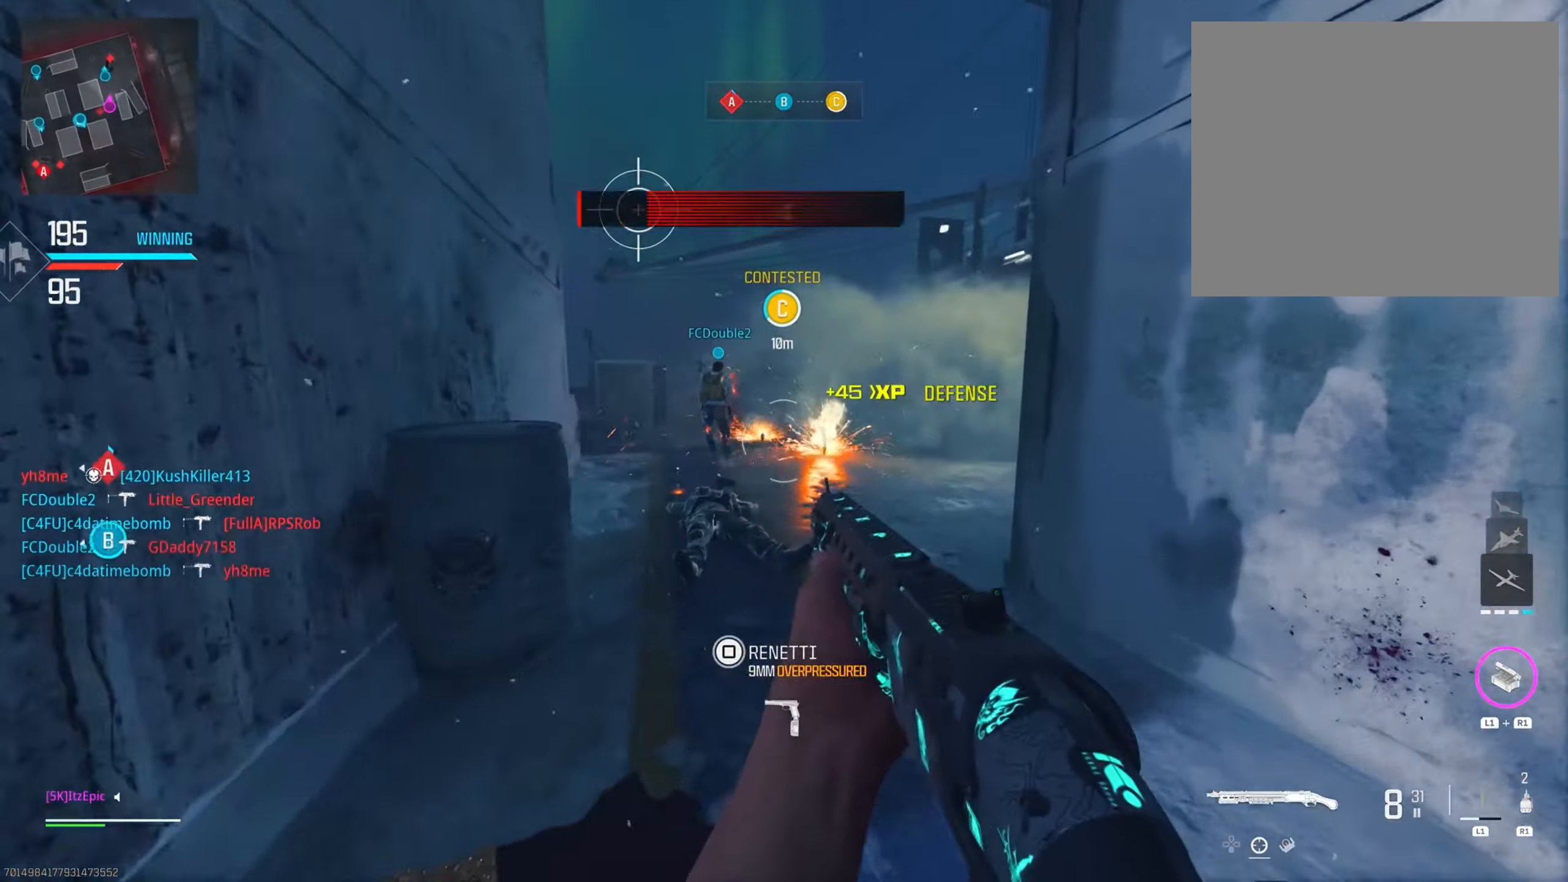
Gameplay with a controller (PlayStation layout); each line is a JSON object with the inputs held at the frame after it. "events" lists button and stick changes between this image and that frame as [ms after this image, input, new state], when the widget could be followed in between. Not read: TOUCHPAD.
{"buttons": ["L2"], "left_stick": "up", "right_stick": "left", "events": [[183, "R3", "down"], [250, "L2", "down"], [333, "R3", "up"], [367, "right_stick", "left"]]}
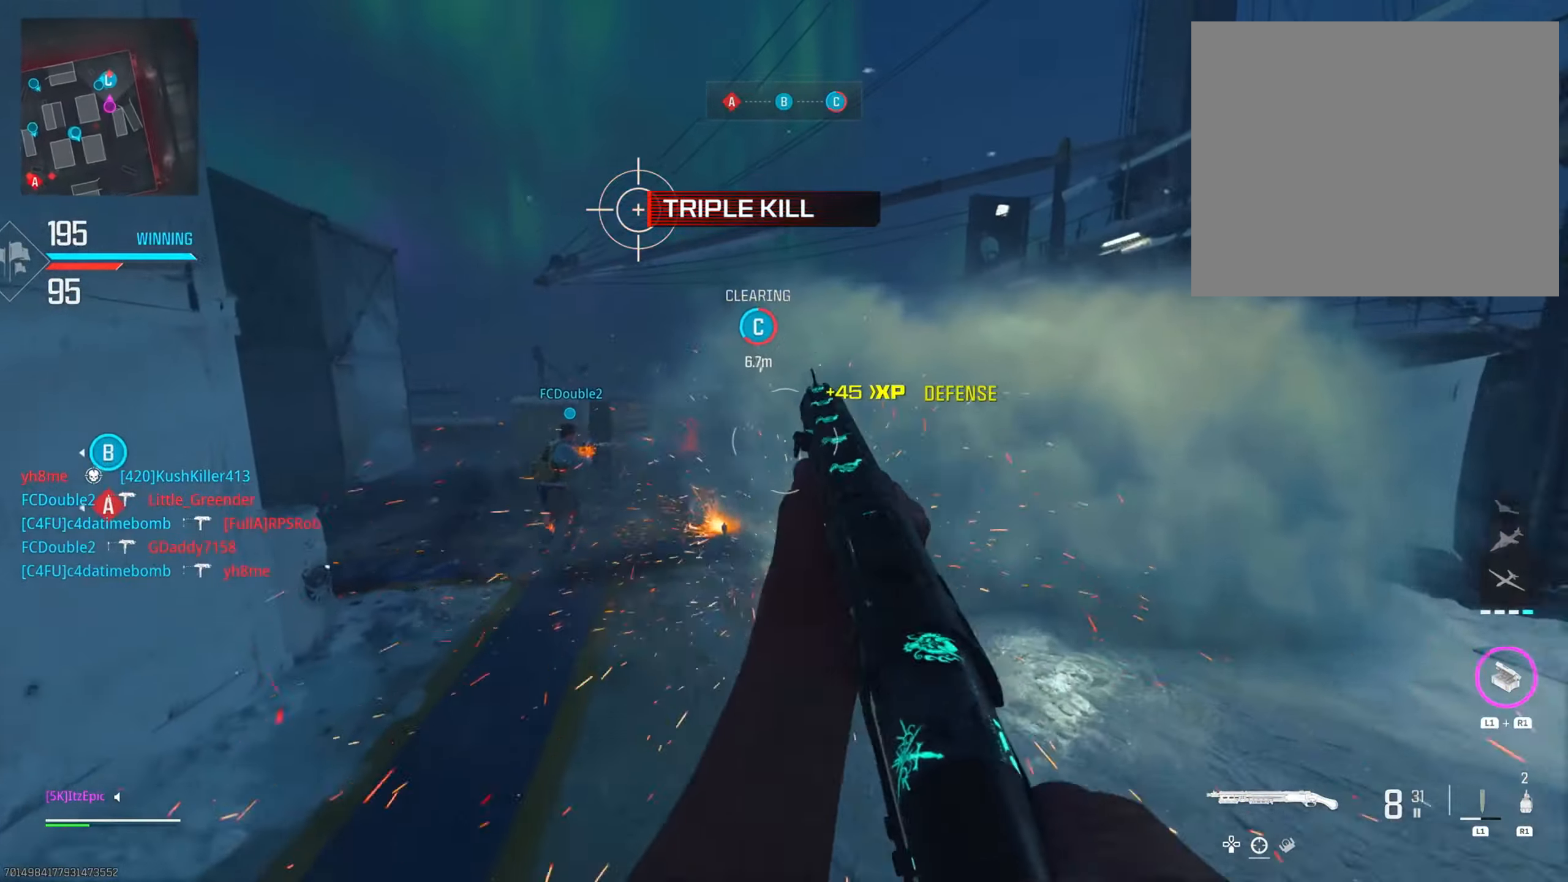
{"buttons": [], "left_stick": "up-right", "right_stick": "right", "events": [[33, "left_stick", "up-right"], [83, "right_stick", "center"], [117, "R2", "down"], [134, "left_stick", "up"], [234, "L2", "up"], [250, "left_stick", "up-right"], [250, "right_stick", "right"], [267, "R2", "up"]]}
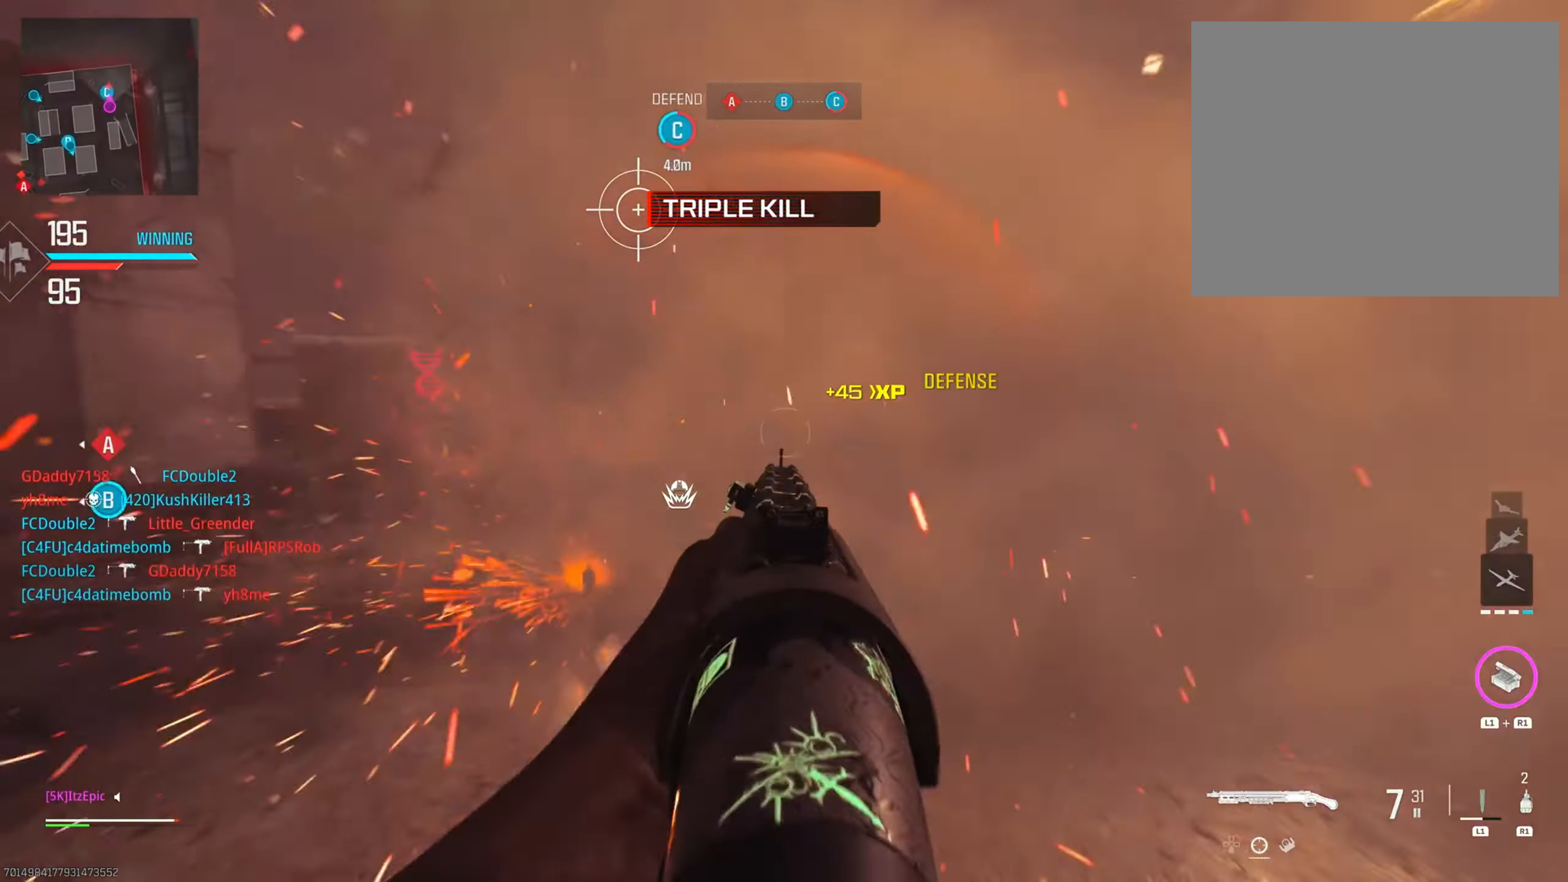
{"buttons": [], "left_stick": "up-right", "right_stick": "center", "events": [[267, "CIRCLE", "down"], [267, "right_stick", "center"], [317, "right_stick", "left"], [400, "CIRCLE", "up"], [467, "right_stick", "center"]]}
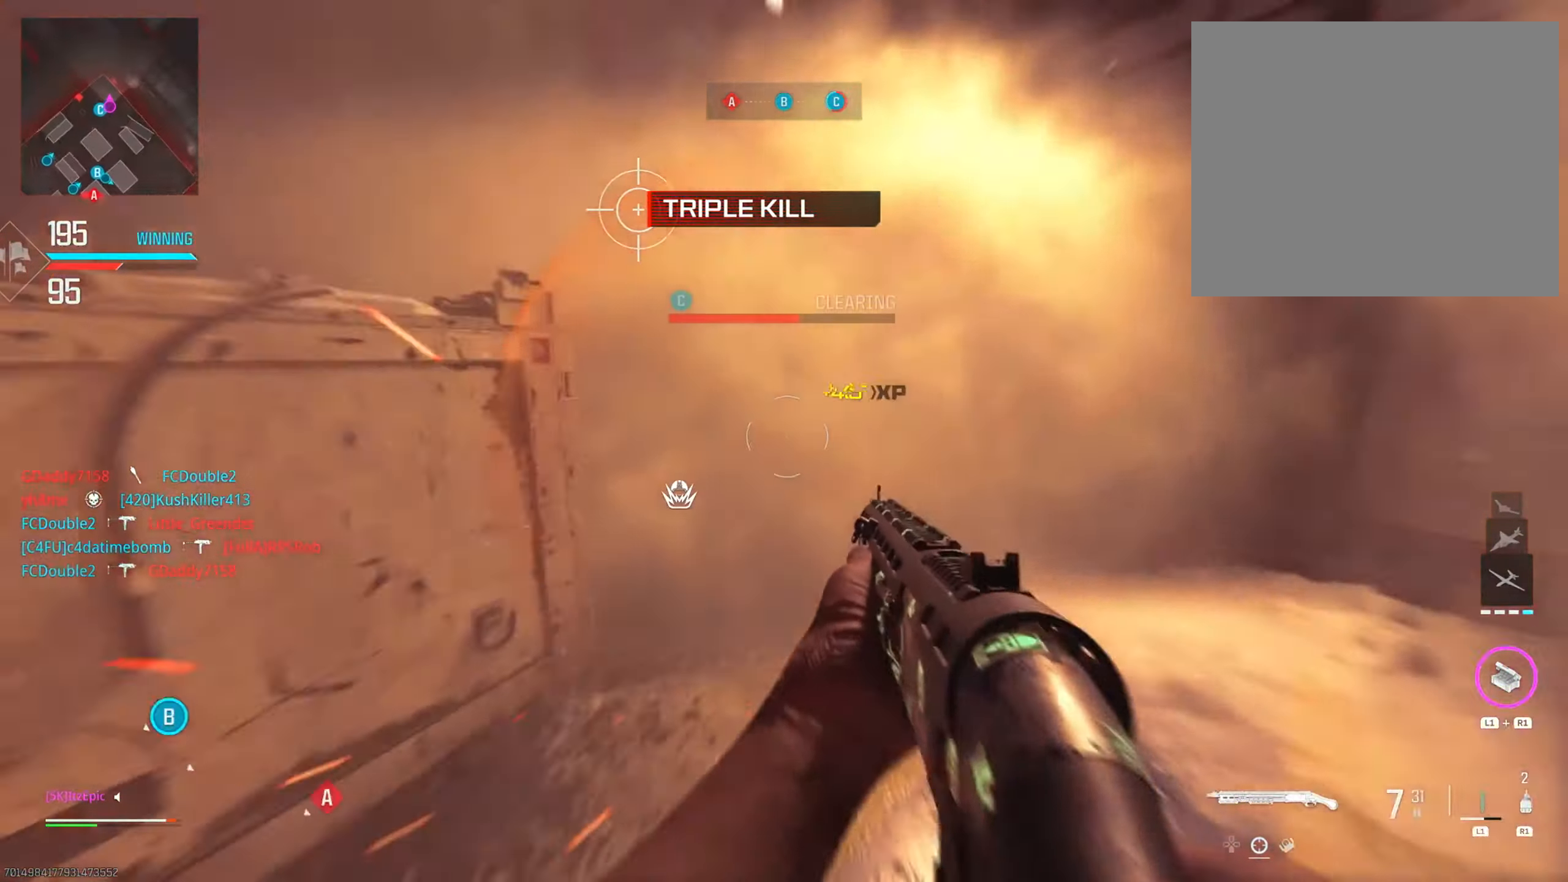
{"buttons": [], "left_stick": "up-right", "right_stick": "center", "events": [[67, "right_stick", "left"], [134, "R3", "down"], [284, "R3", "up"], [434, "right_stick", "center"]]}
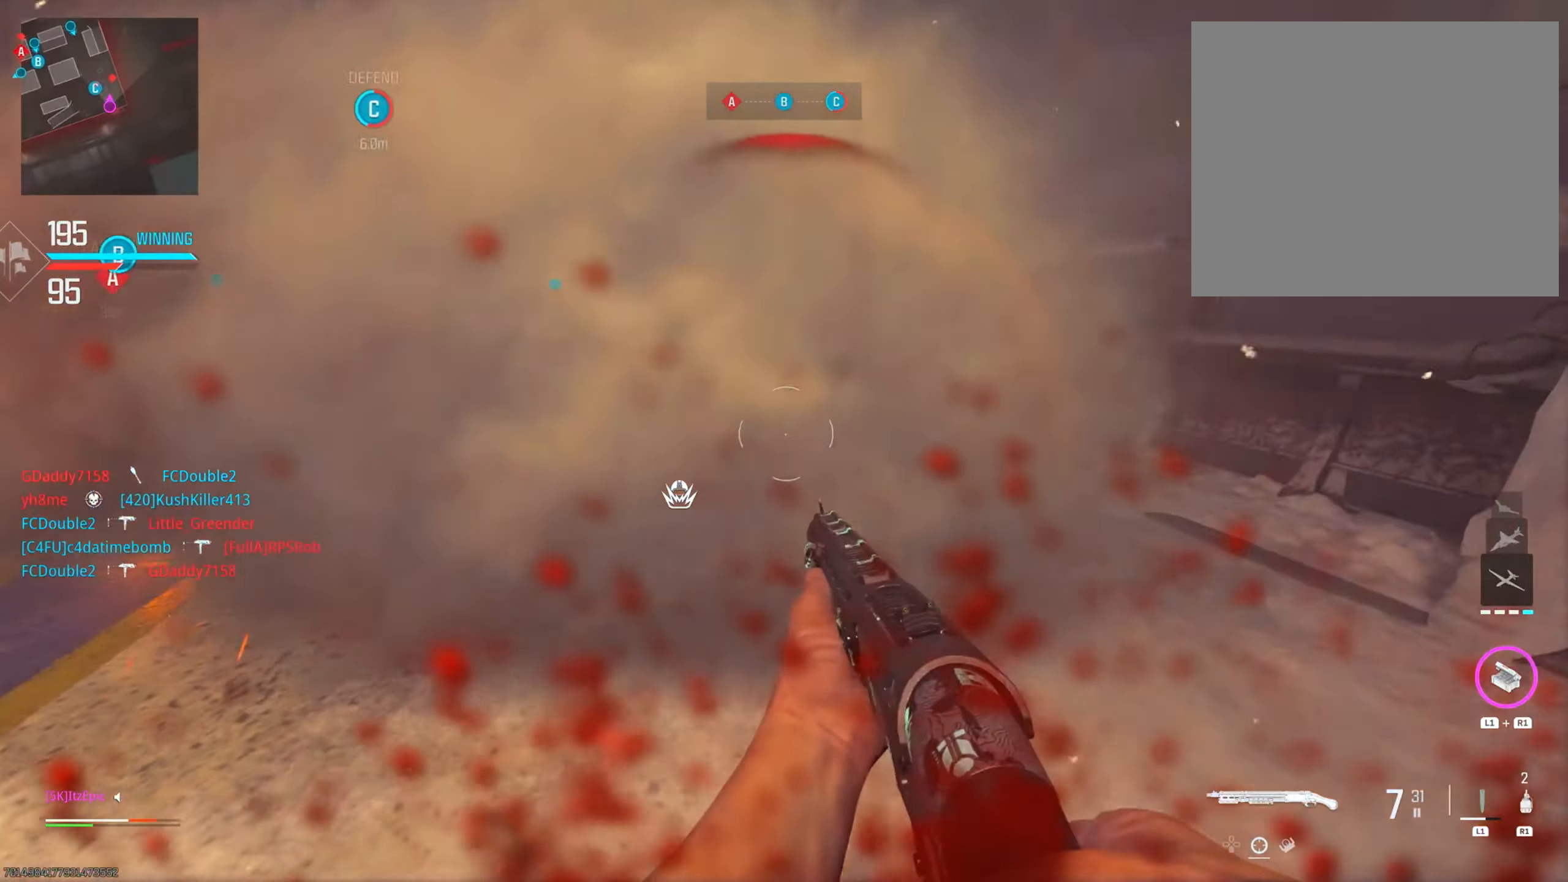
{"buttons": [], "left_stick": "up-right", "right_stick": "left", "events": [[317, "right_stick", "left"]]}
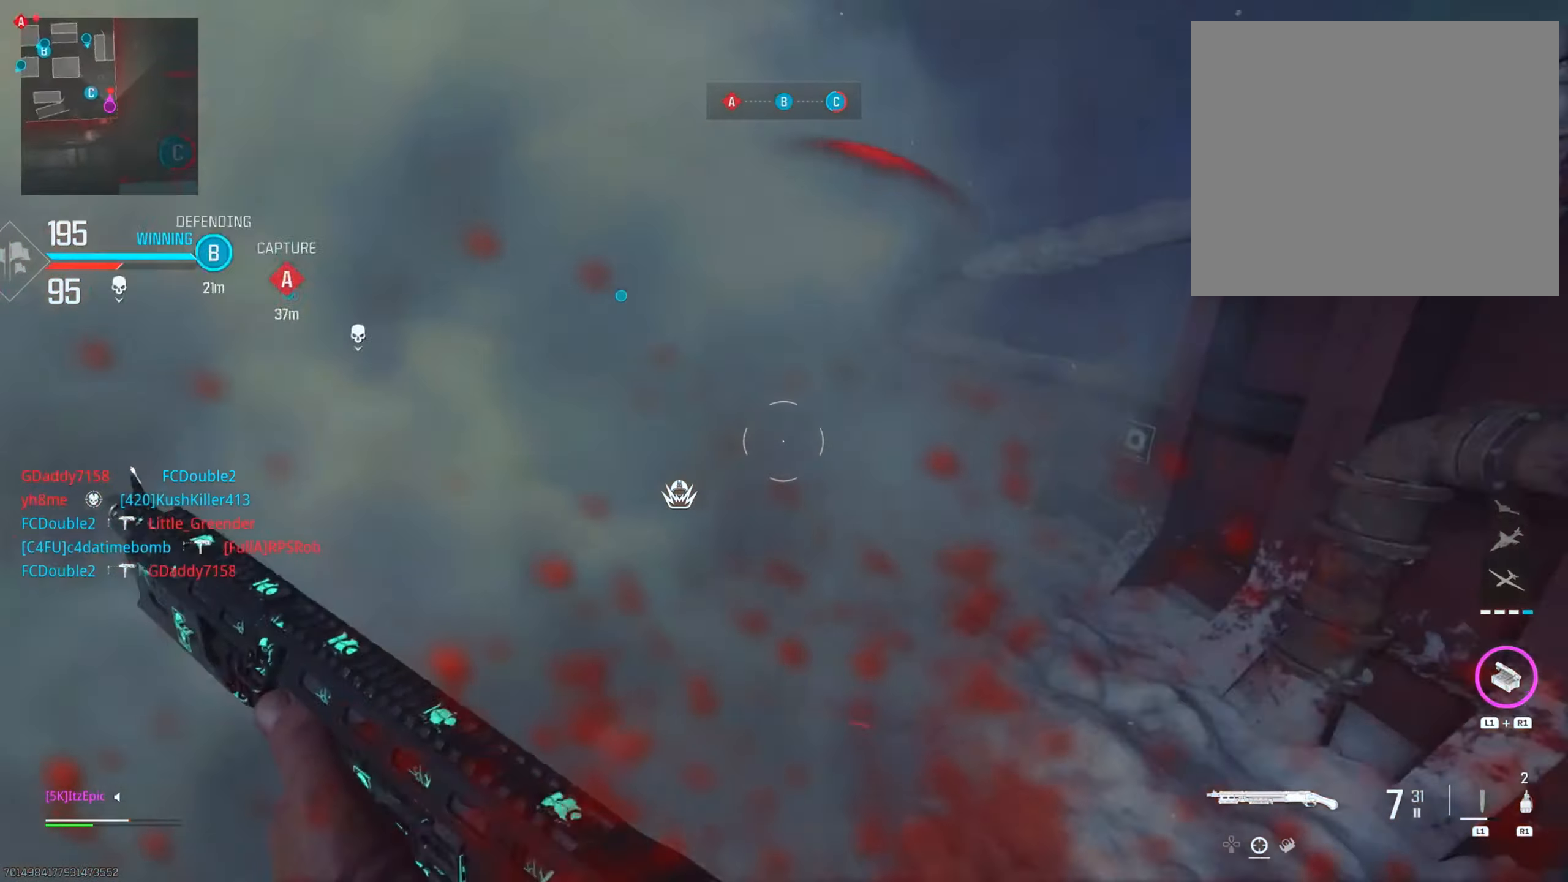
{"buttons": ["L2"], "left_stick": "down-right", "right_stick": "center", "events": [[150, "right_stick", "center"], [250, "L2", "down"], [367, "left_stick", "right"], [467, "left_stick", "down-right"]]}
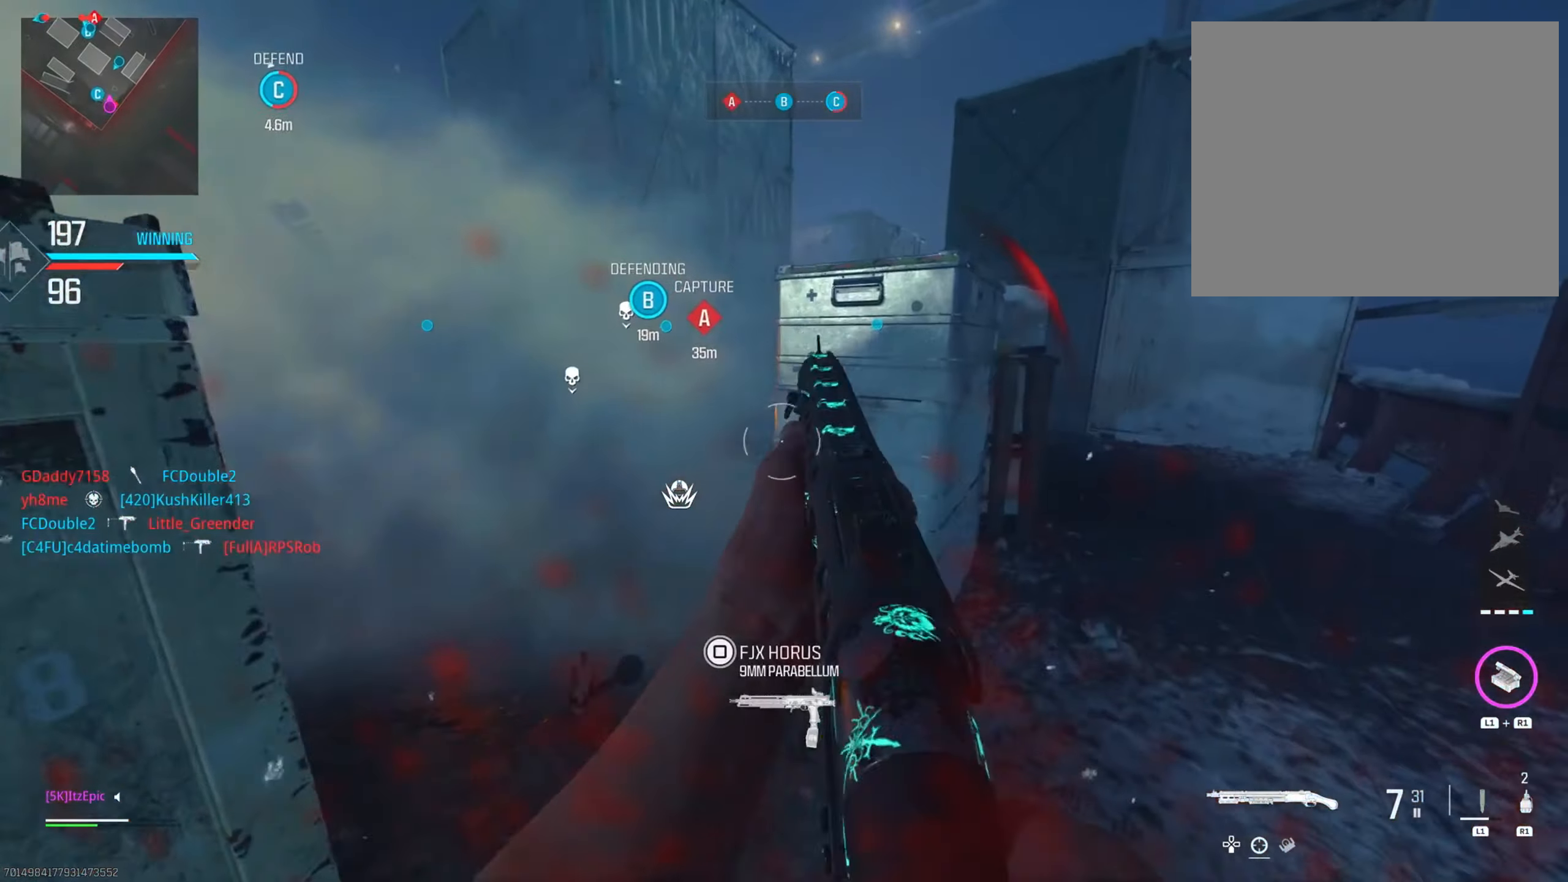
{"buttons": ["L2", "R2"], "left_stick": "down-right", "right_stick": "up-left", "events": [[50, "right_stick", "left"], [367, "R2", "down"], [484, "right_stick", "up-left"]]}
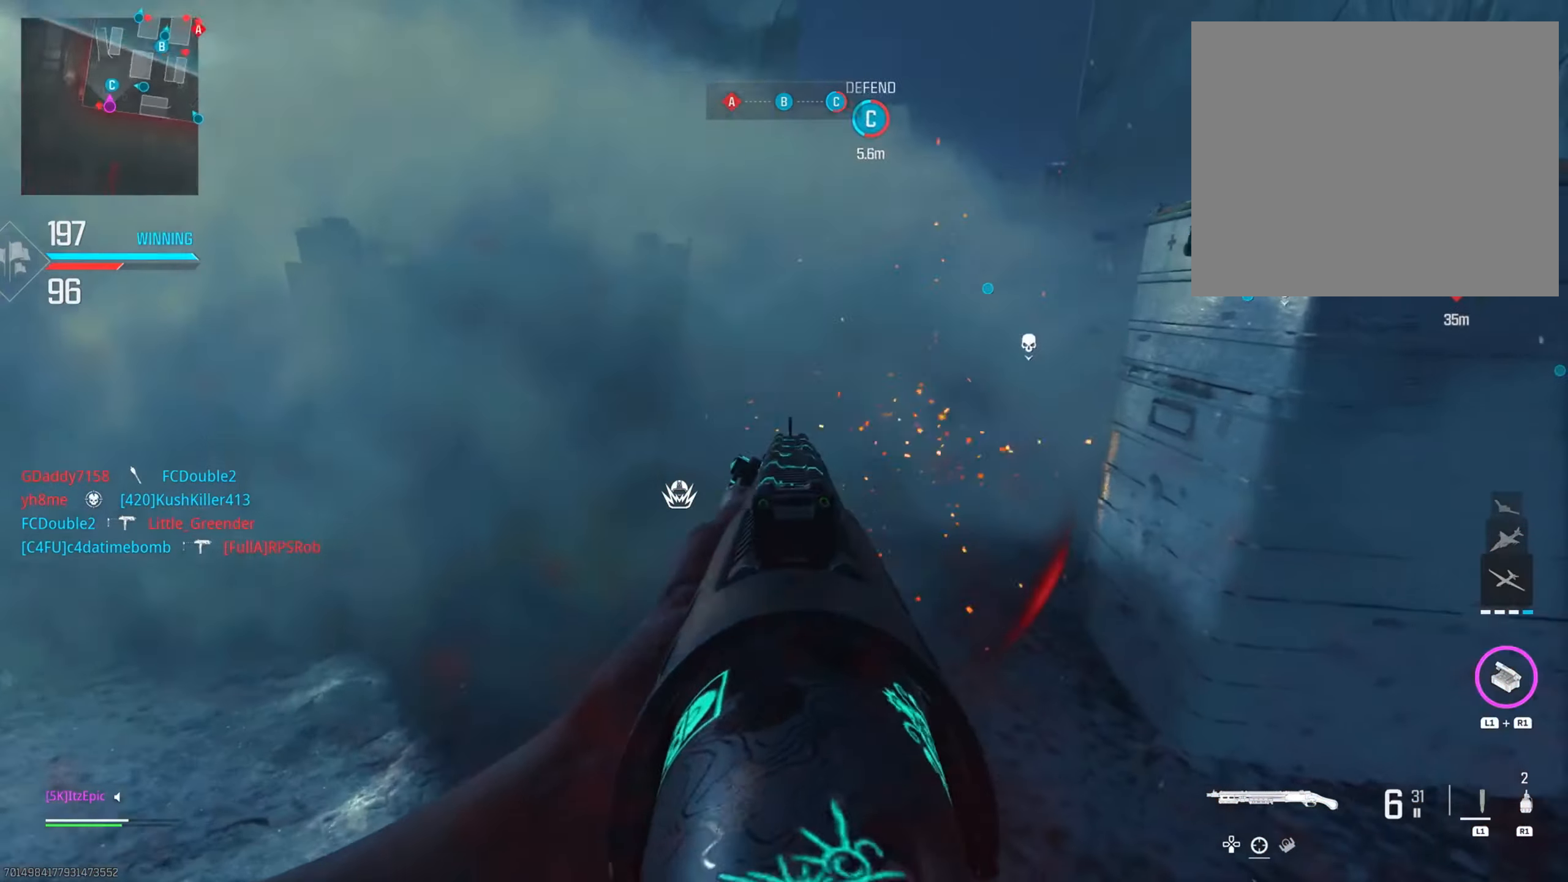
{"buttons": [], "left_stick": "up", "right_stick": "right", "events": [[16, "R2", "up"], [50, "L2", "up"], [83, "right_stick", "left"], [250, "left_stick", "down-left"], [400, "left_stick", "up"], [400, "right_stick", "right"]]}
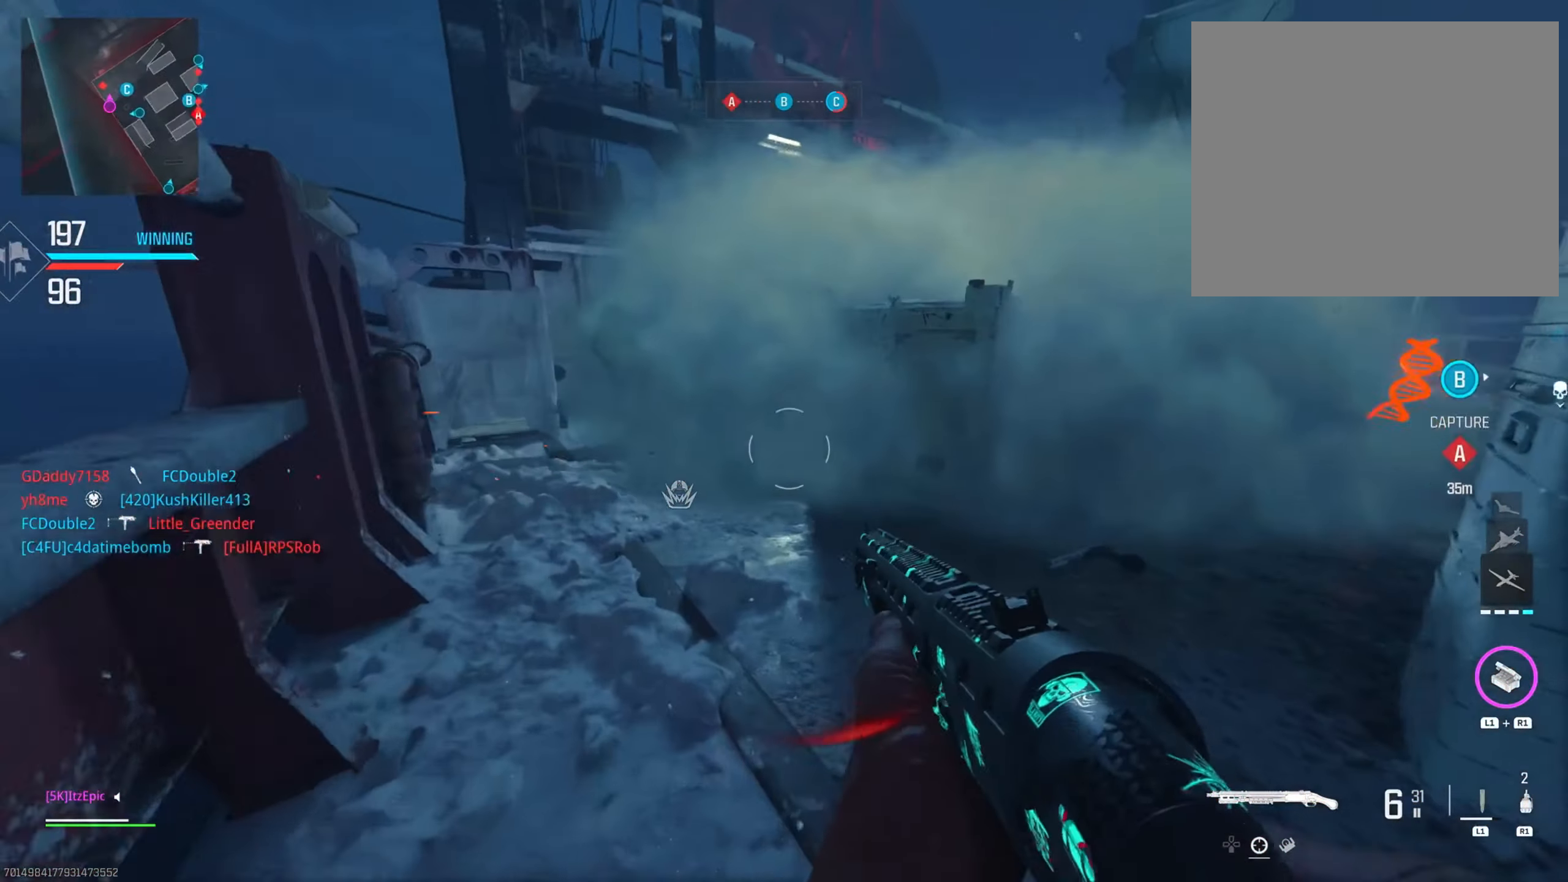
{"buttons": ["R2"], "left_stick": "up", "right_stick": "right", "events": [[34, "right_stick", "center"], [84, "right_stick", "left"], [100, "left_stick", "left"], [134, "L2", "down"], [334, "right_stick", "up"], [401, "R2", "down"], [401, "right_stick", "right"], [451, "left_stick", "up"], [484, "L2", "up"]]}
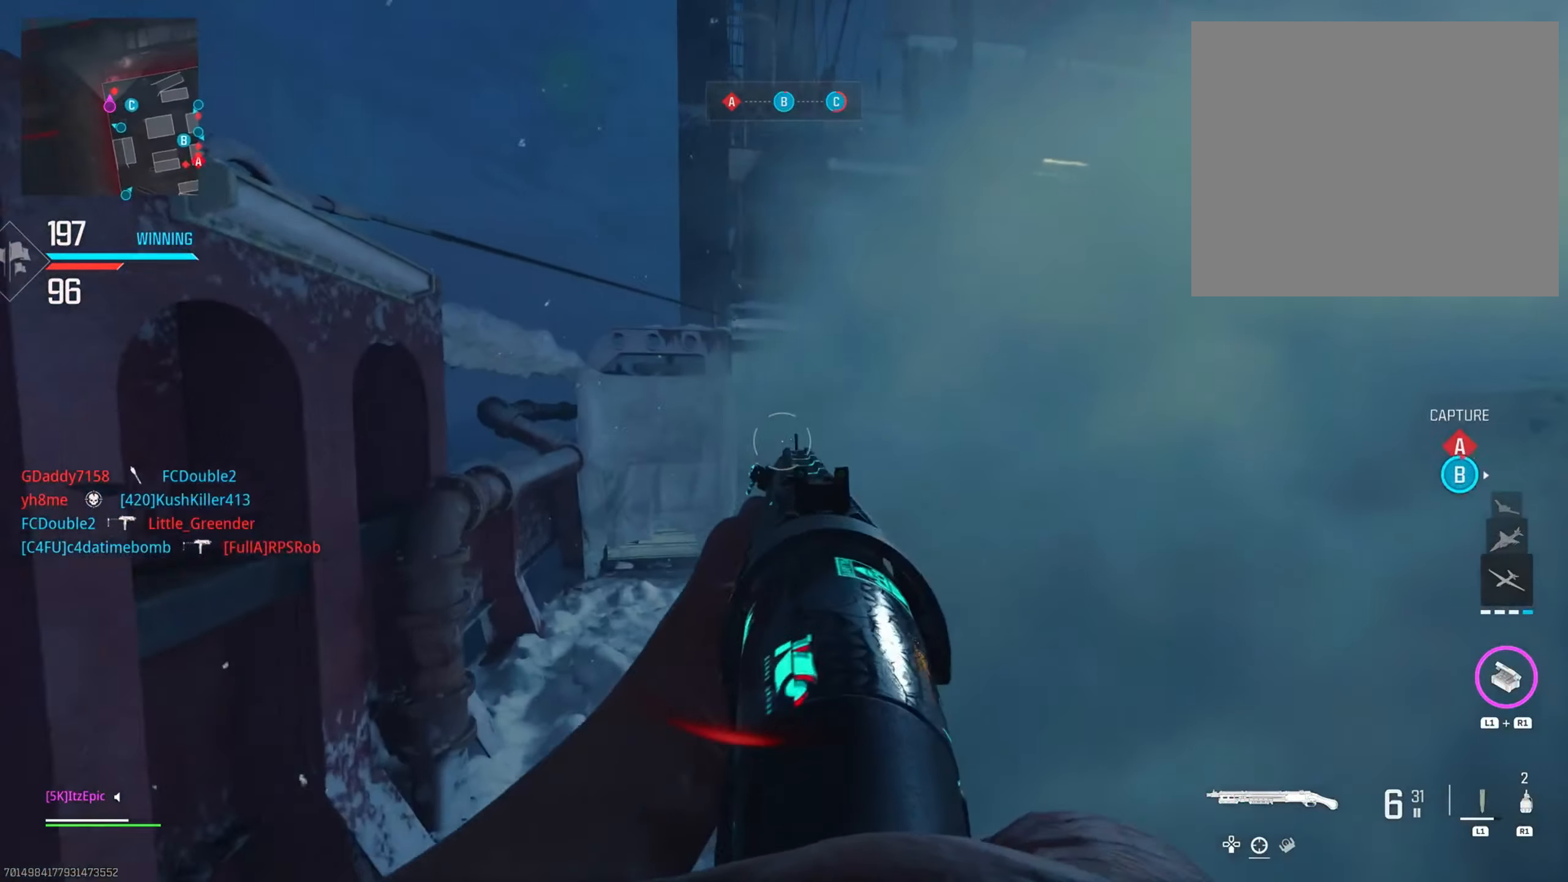
{"buttons": [], "left_stick": "left", "right_stick": "center", "events": [[33, "R2", "up"], [133, "right_stick", "down"], [217, "left_stick", "left"], [333, "right_stick", "center"]]}
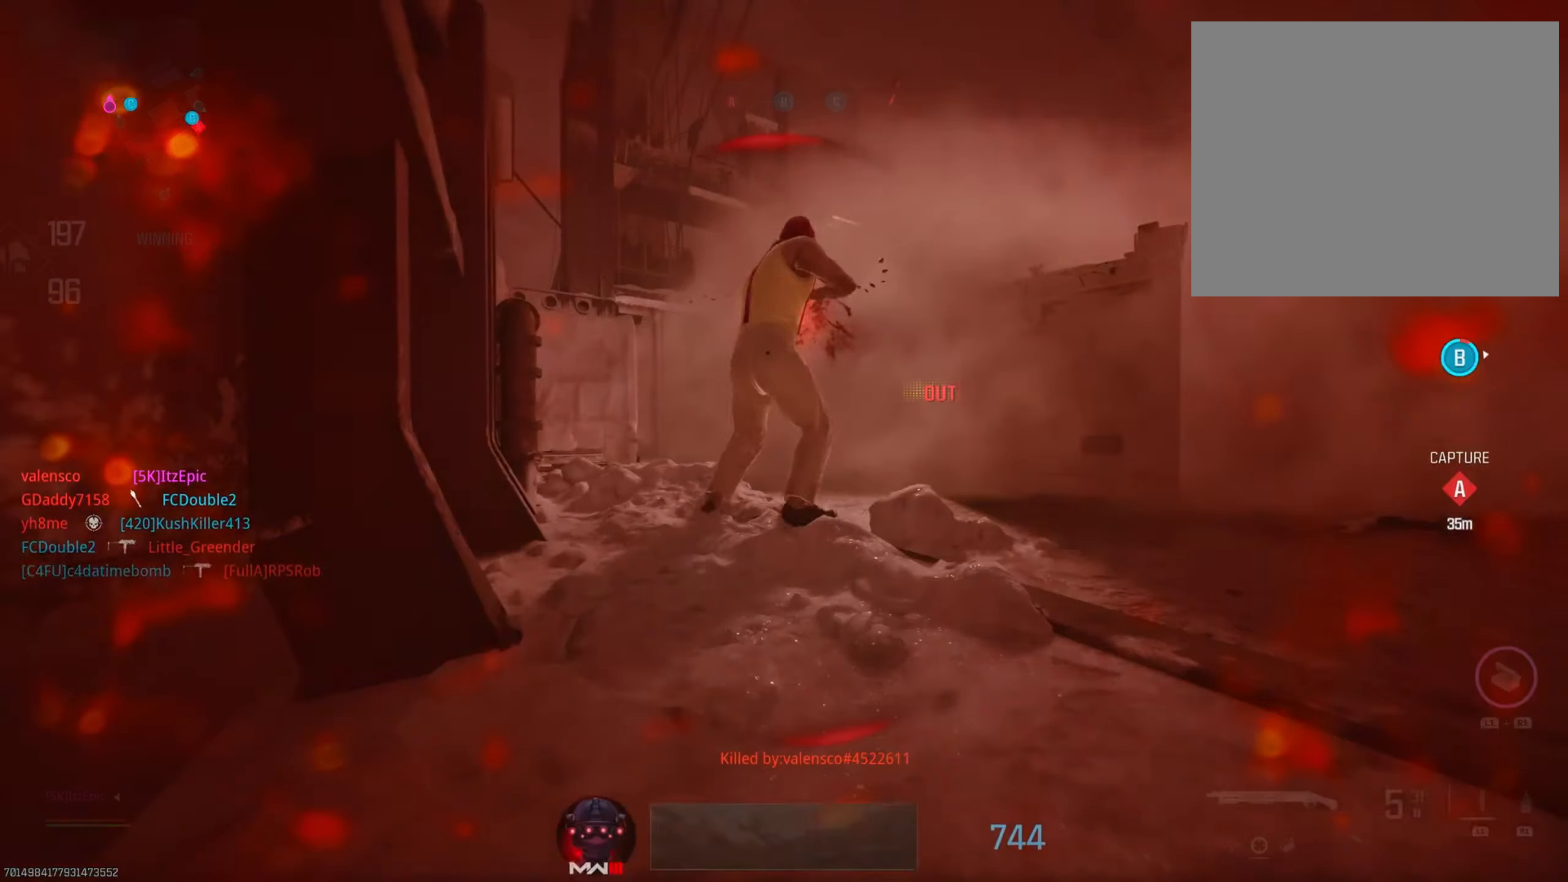
{"buttons": [], "left_stick": "center", "right_stick": "center", "events": [[34, "right_stick", "right"], [134, "left_stick", "down-left"], [250, "left_stick", "center"], [250, "right_stick", "center"], [334, "SQUARE", "down"], [501, "SQUARE", "up"]]}
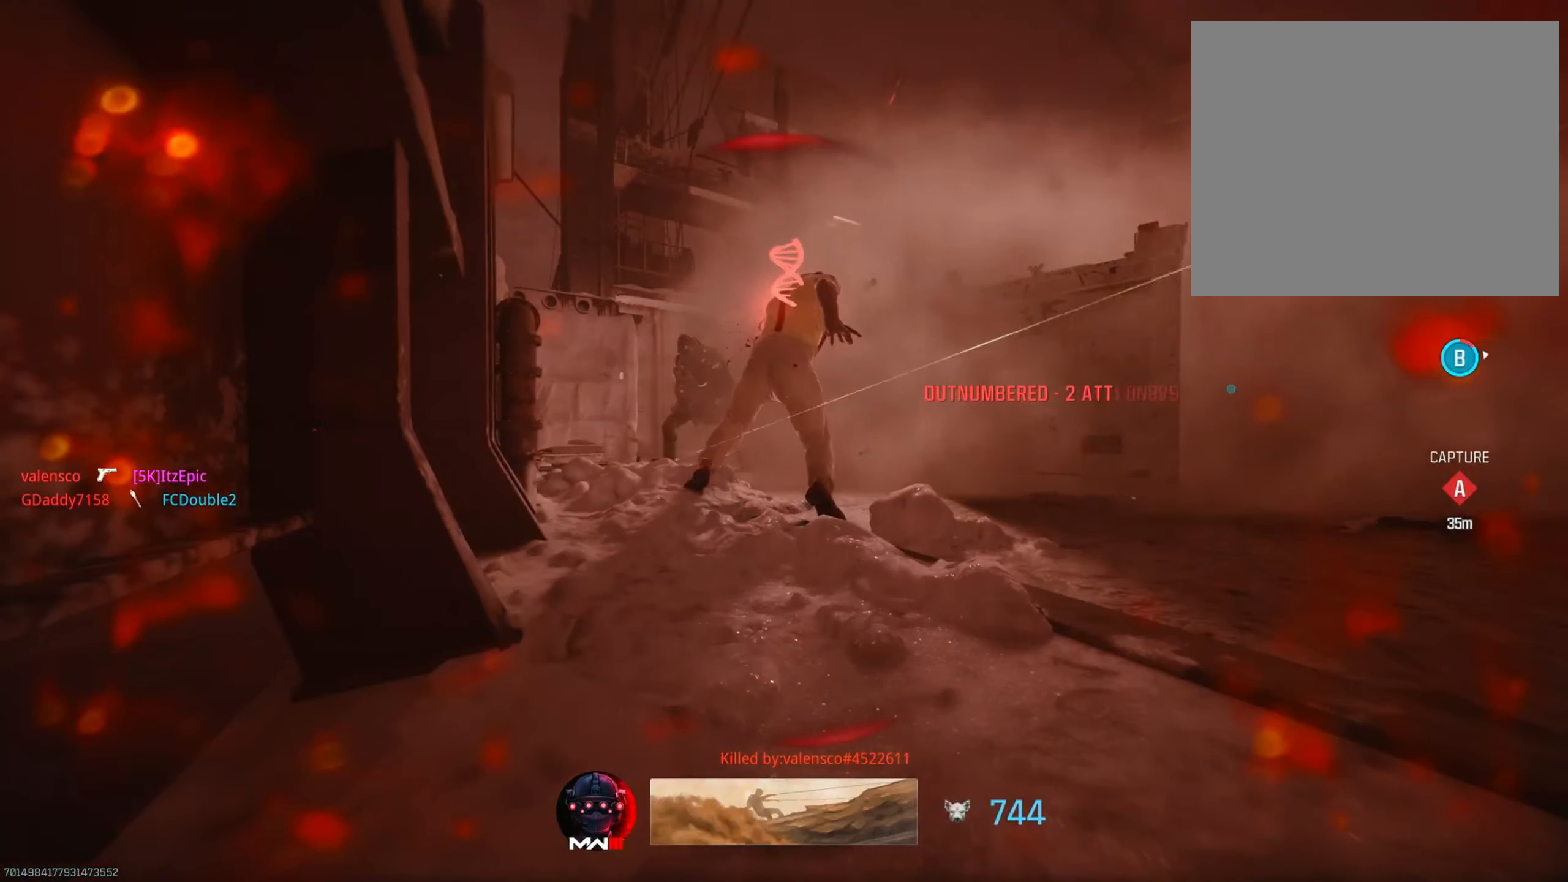
{"buttons": [], "left_stick": "center", "right_stick": "center", "events": []}
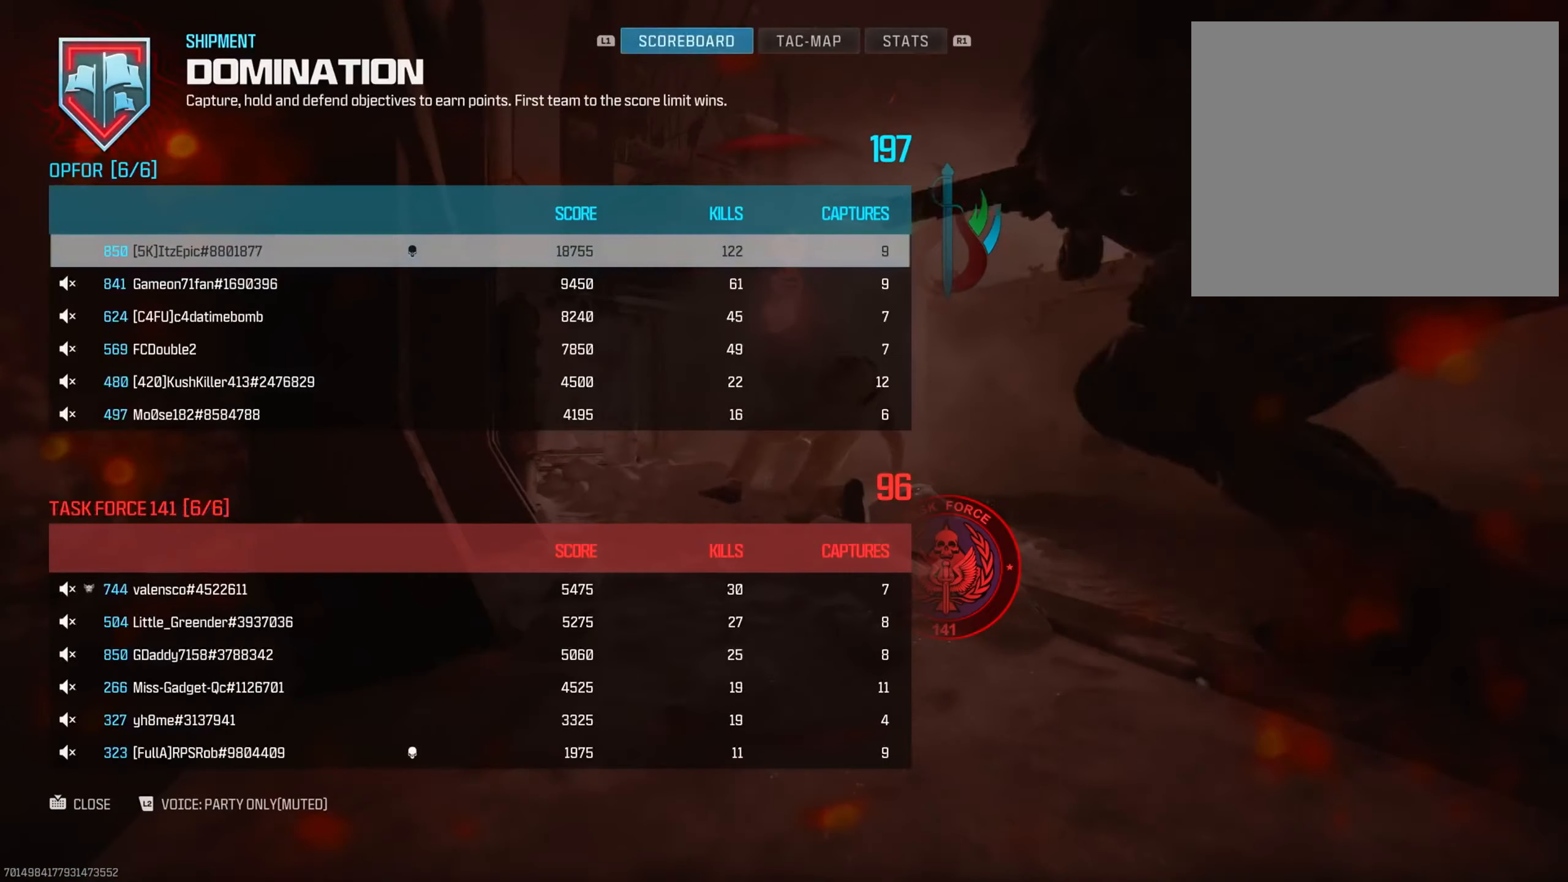
{"buttons": [], "left_stick": "up", "right_stick": "center", "events": [[84, "SQUARE", "down"], [150, "left_stick", "up"], [234, "SQUARE", "up"], [350, "SQUARE", "down"], [484, "SQUARE", "up"]]}
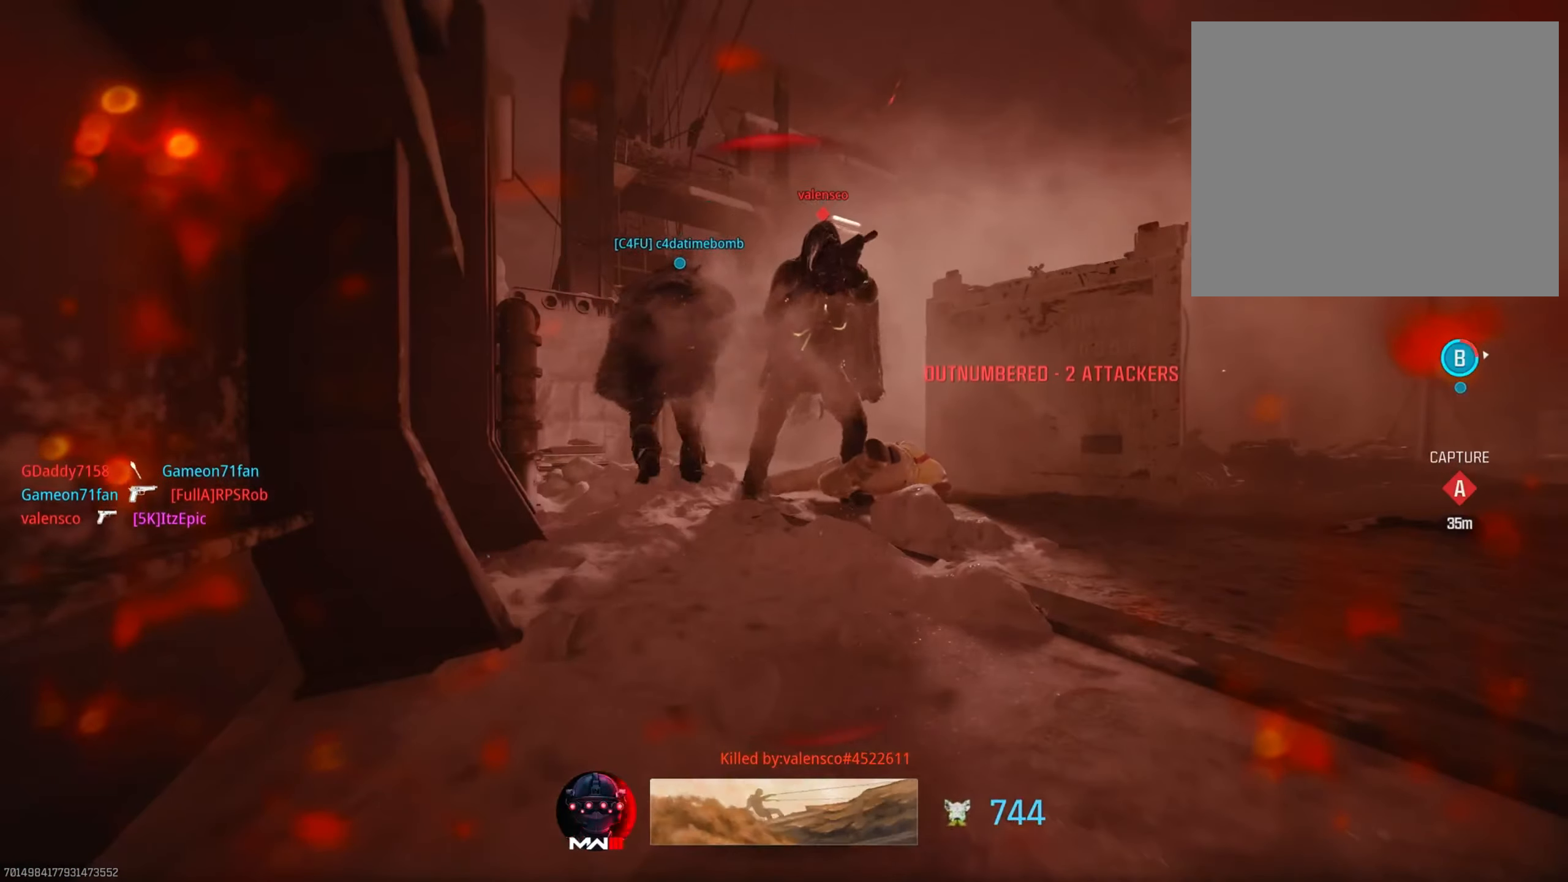
{"buttons": [], "left_stick": "up-right", "right_stick": "center", "events": [[66, "SQUARE", "down"], [100, "left_stick", "up-right"], [217, "SQUARE", "up"], [300, "SQUARE", "down"], [450, "SQUARE", "up"]]}
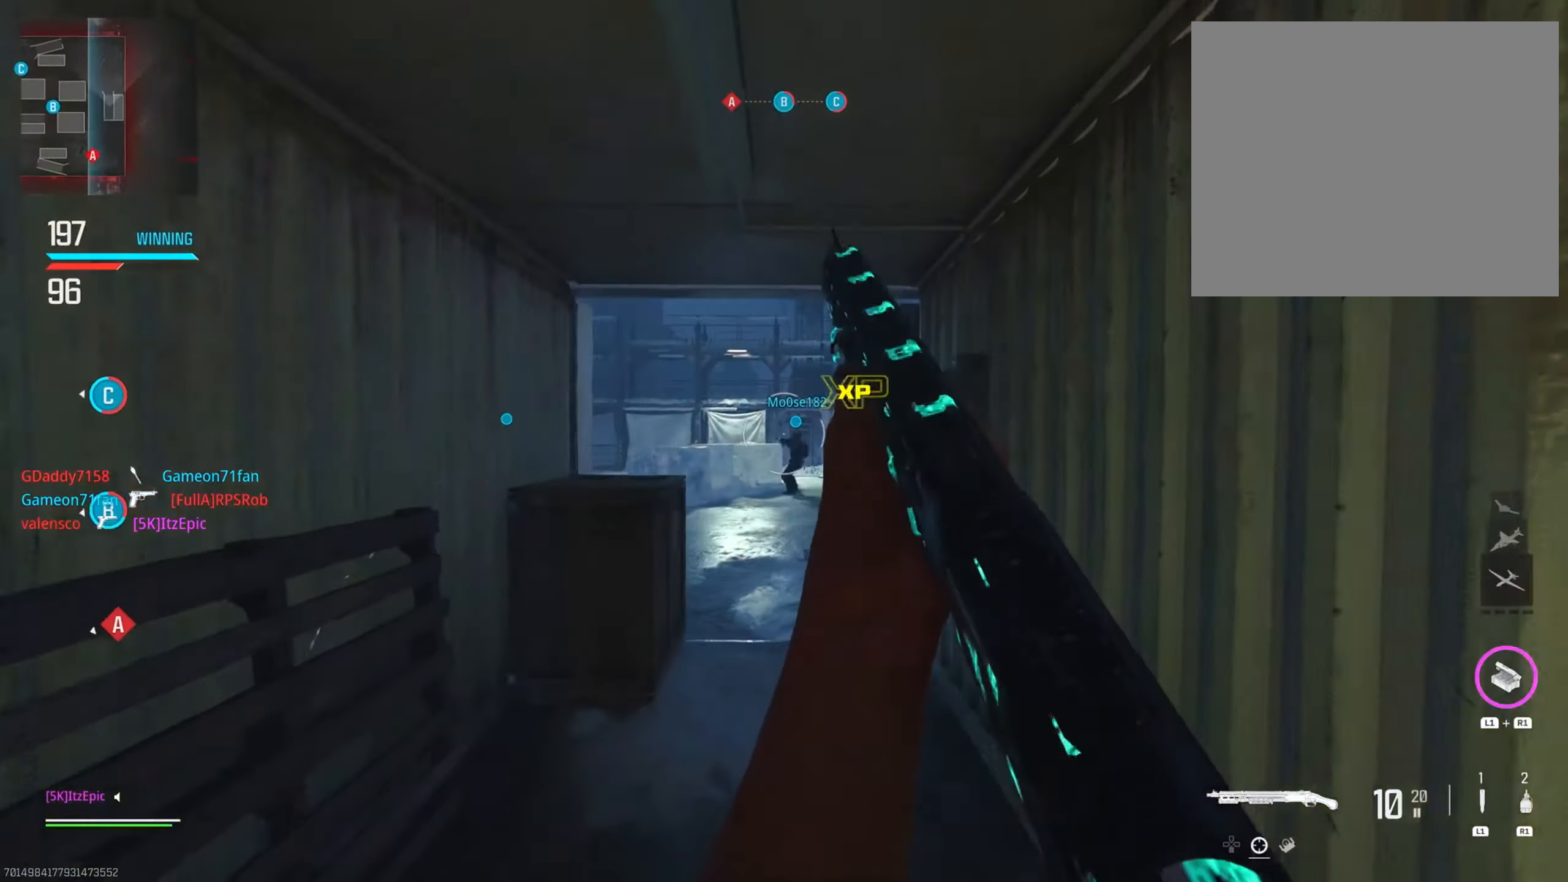
{"buttons": ["CIRCLE"], "left_stick": "up", "right_stick": "center", "events": [[151, "left_stick", "left"], [184, "right_stick", "left"], [301, "right_stick", "down-left"], [334, "left_stick", "up"], [417, "right_stick", "center"], [451, "CIRCLE", "down"]]}
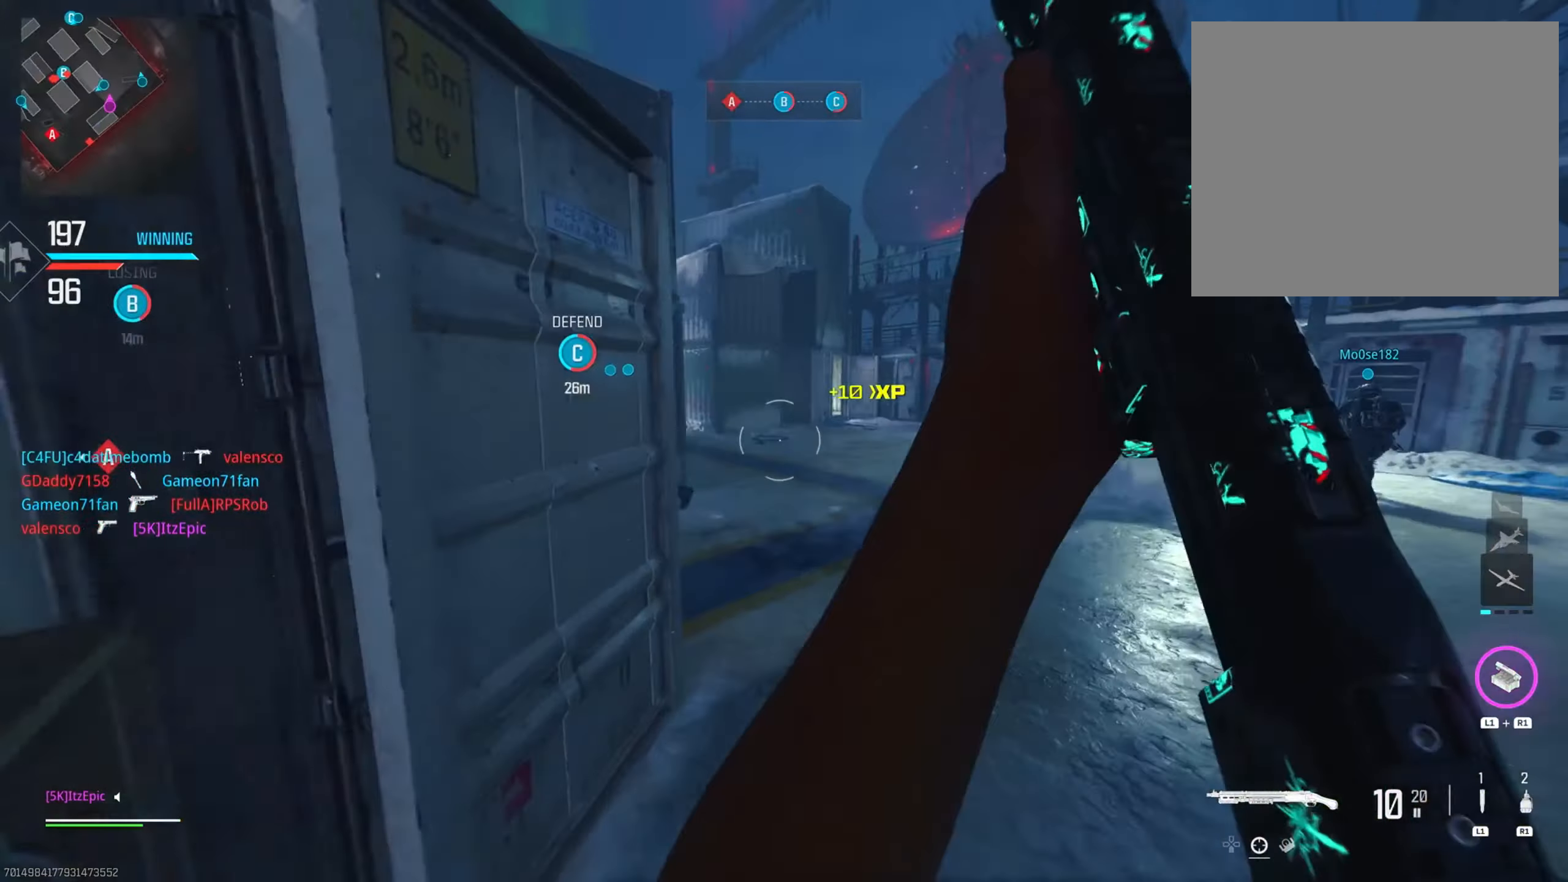
{"buttons": [], "left_stick": "up", "right_stick": "left", "events": [[50, "right_stick", "left"], [67, "CIRCLE", "up"], [200, "CIRCLE", "down"], [284, "R3", "down"], [417, "R3", "up"], [434, "CIRCLE", "up"]]}
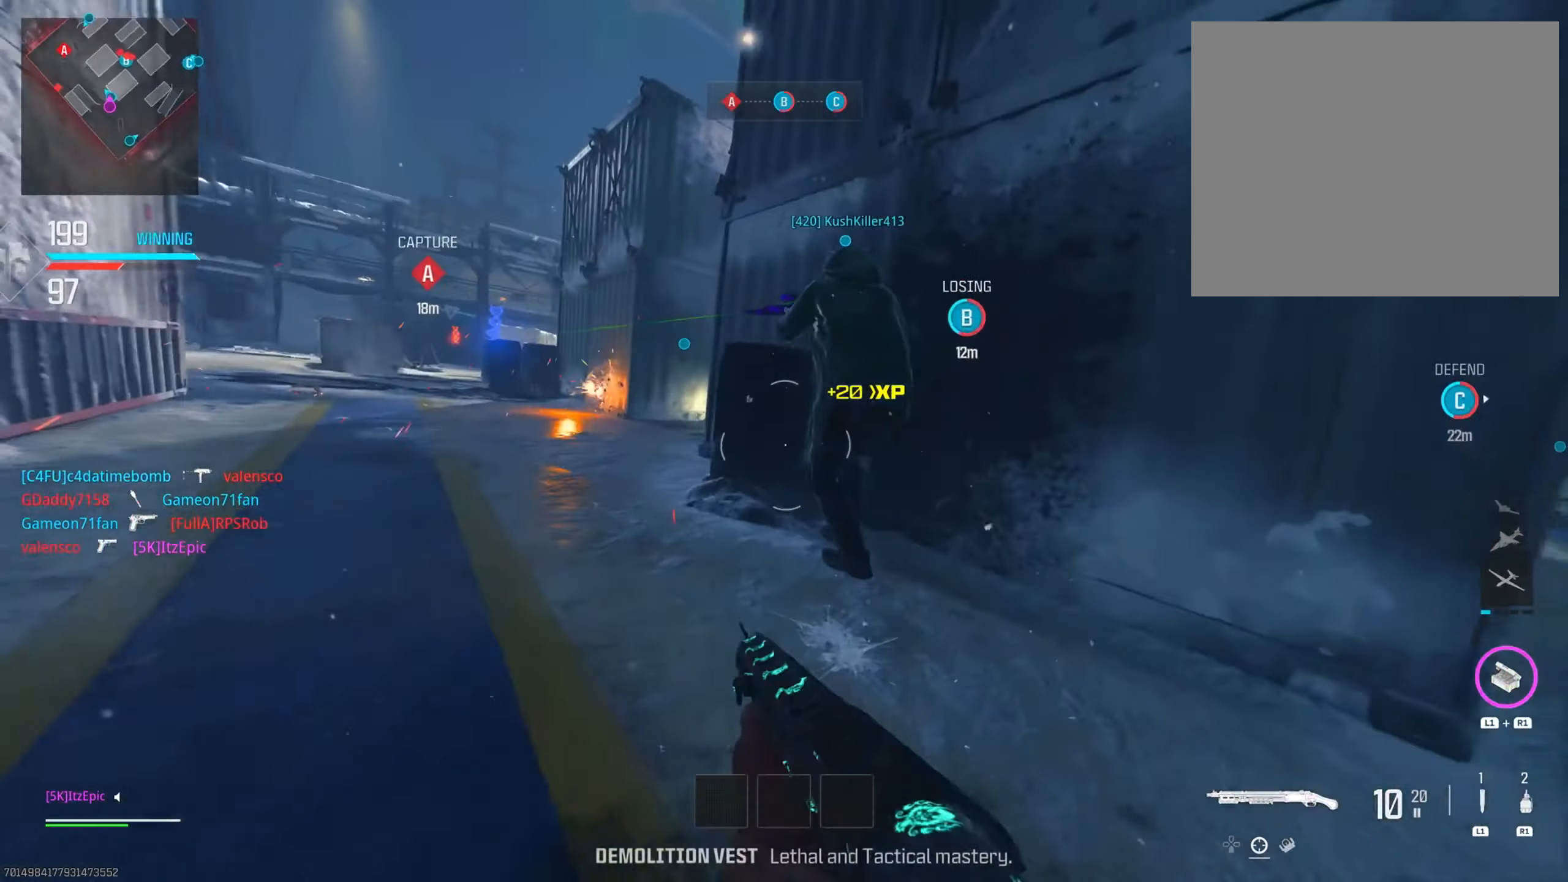
{"buttons": [], "left_stick": "up-left", "right_stick": "right", "events": [[167, "right_stick", "center"], [234, "right_stick", "right"], [417, "left_stick", "up-left"]]}
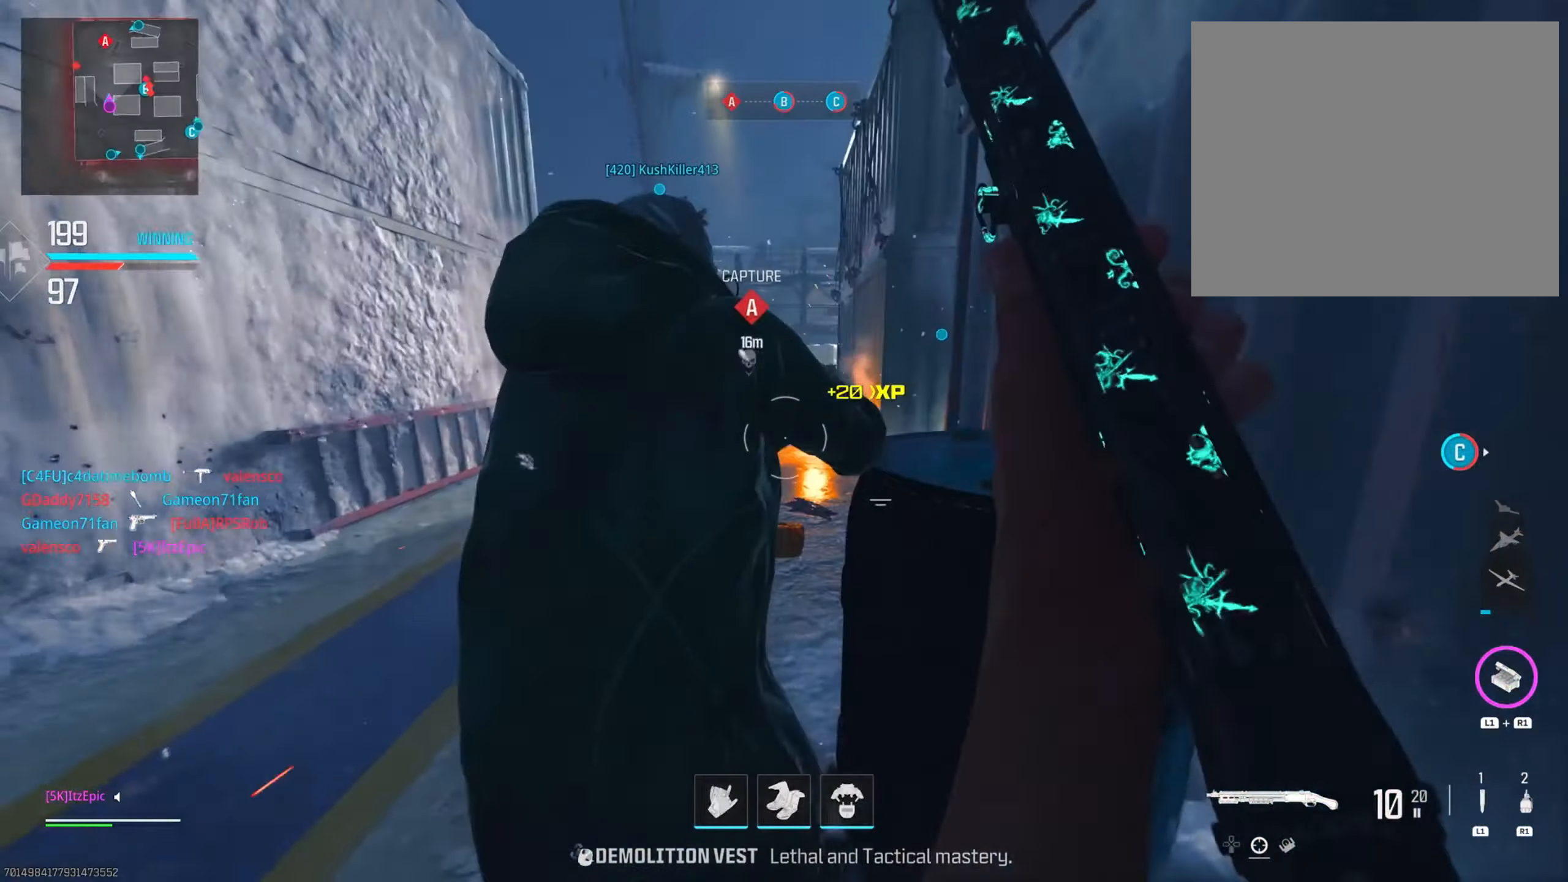
{"buttons": [], "left_stick": "down-left", "right_stick": "center", "events": [[183, "right_stick", "center"], [217, "left_stick", "left"], [350, "left_stick", "down-left"]]}
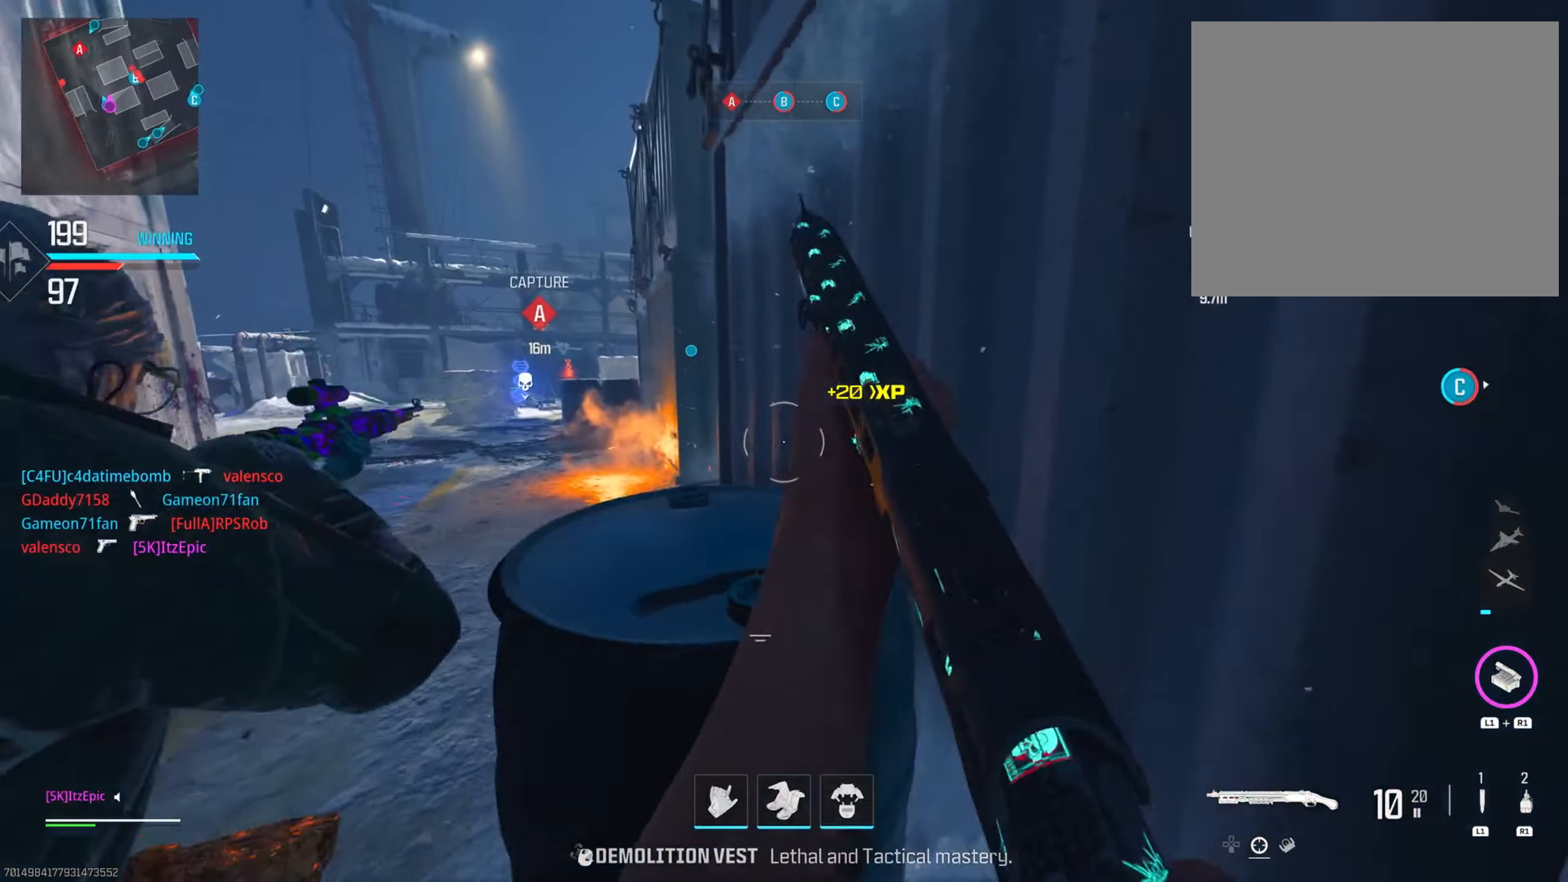
{"buttons": [], "left_stick": "up", "right_stick": "right", "events": [[117, "left_stick", "left"], [367, "left_stick", "up"], [417, "right_stick", "right"]]}
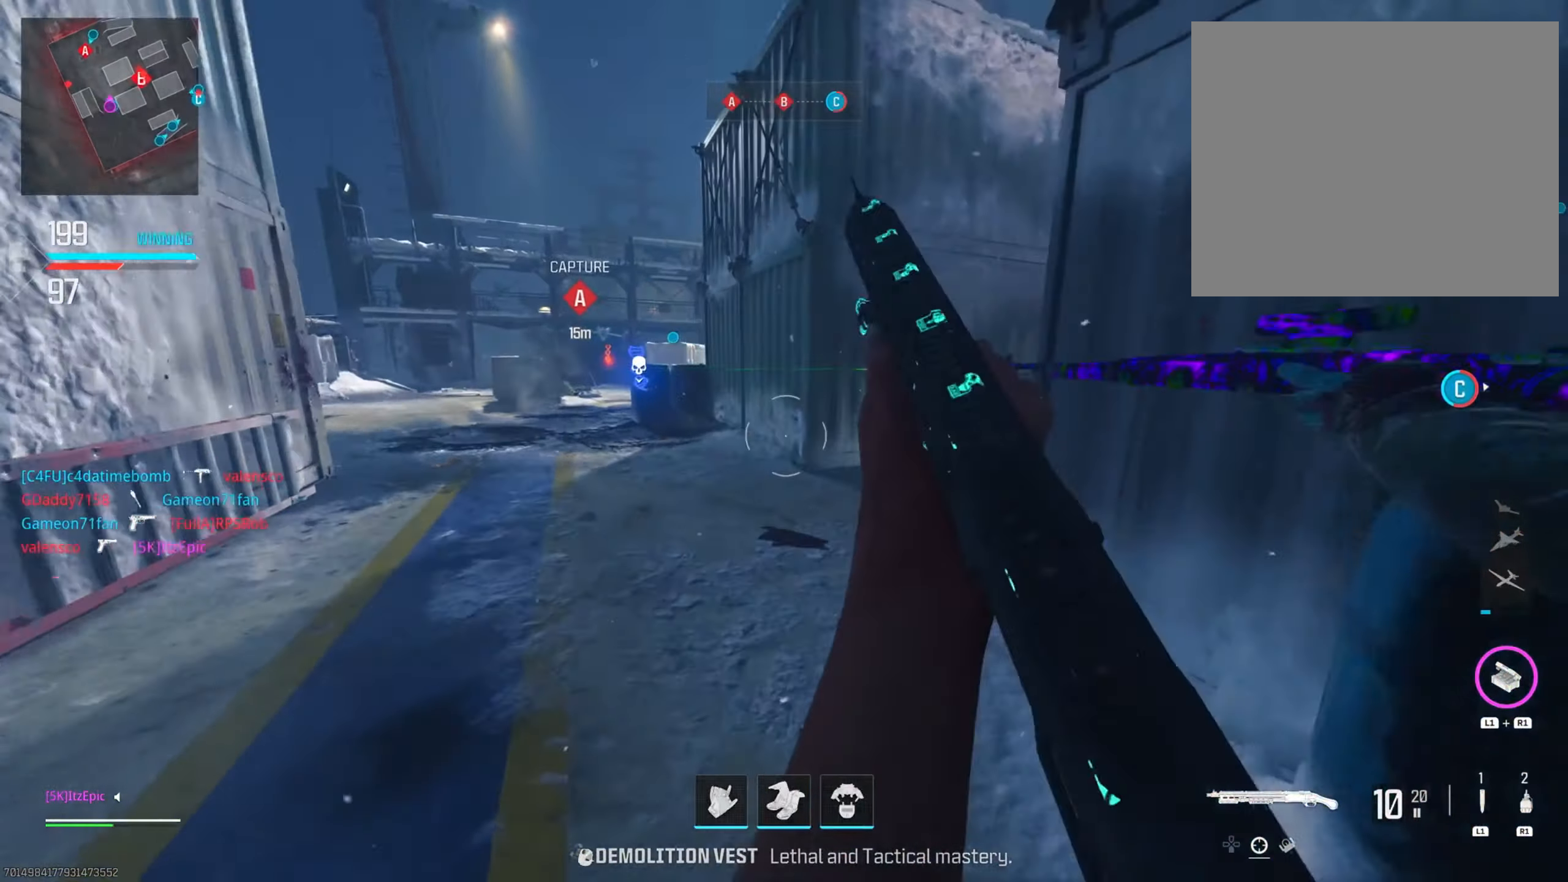
{"buttons": ["CIRCLE", "L2", "R3"], "left_stick": "right", "right_stick": "center", "events": [[50, "CIRCLE", "down"], [183, "CIRCLE", "up"], [317, "left_stick", "up-right"], [350, "CIRCLE", "down"], [367, "right_stick", "center"], [384, "R3", "down"], [467, "L2", "down"], [500, "left_stick", "right"]]}
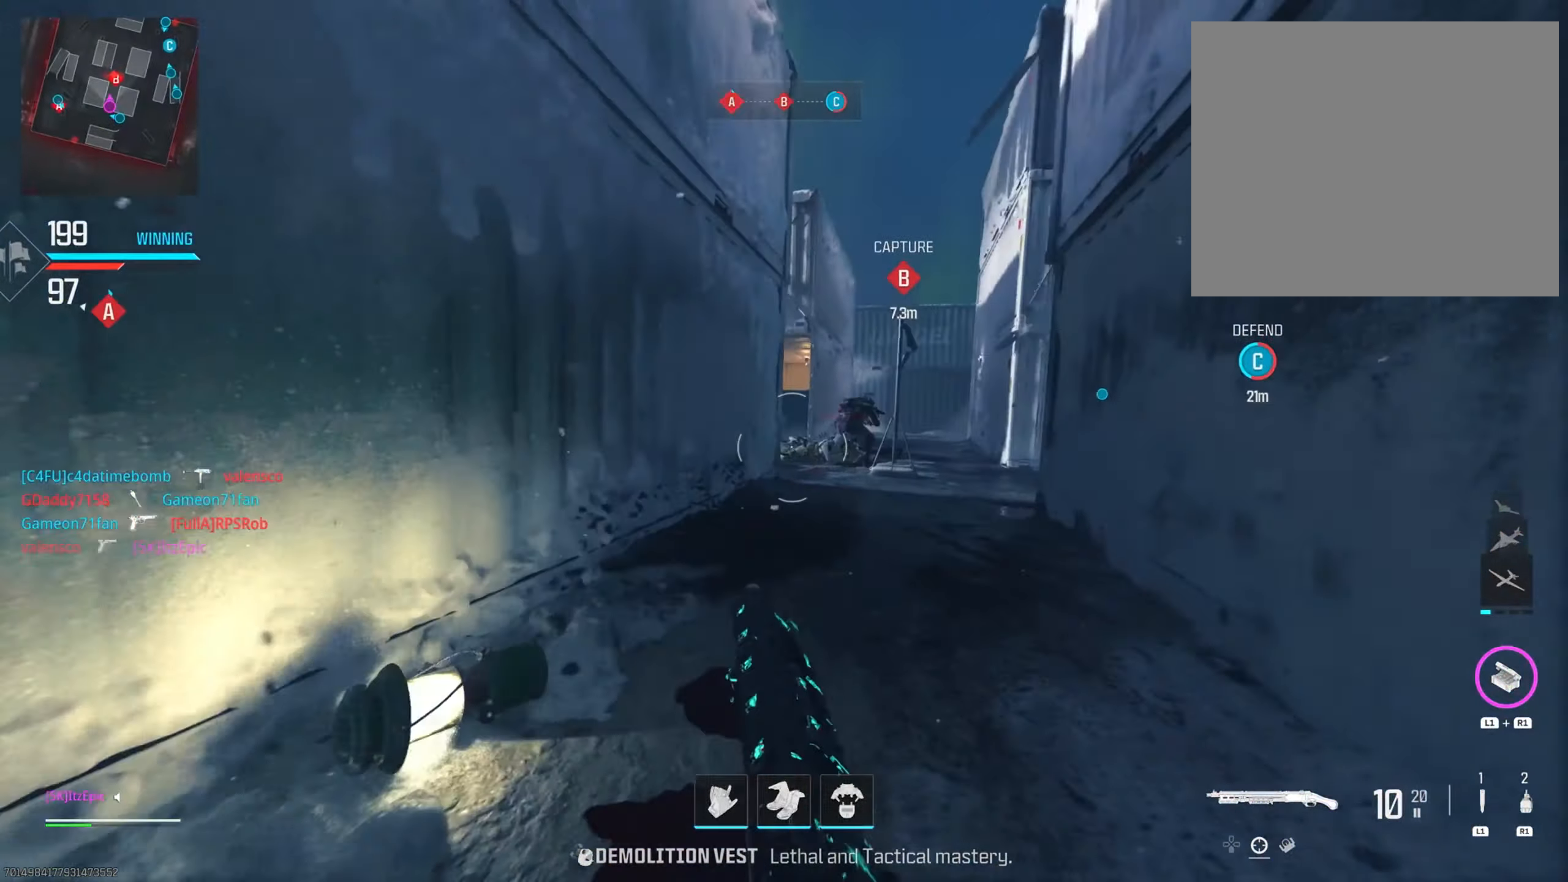
{"buttons": [], "left_stick": "right", "right_stick": "down-left", "events": [[17, "R3", "up"], [34, "CIRCLE", "up"], [84, "right_stick", "right"], [184, "right_stick", "up-right"], [234, "R2", "down"], [284, "right_stick", "right"], [384, "L2", "up"], [401, "R2", "up"], [401, "right_stick", "center"], [484, "right_stick", "down-left"]]}
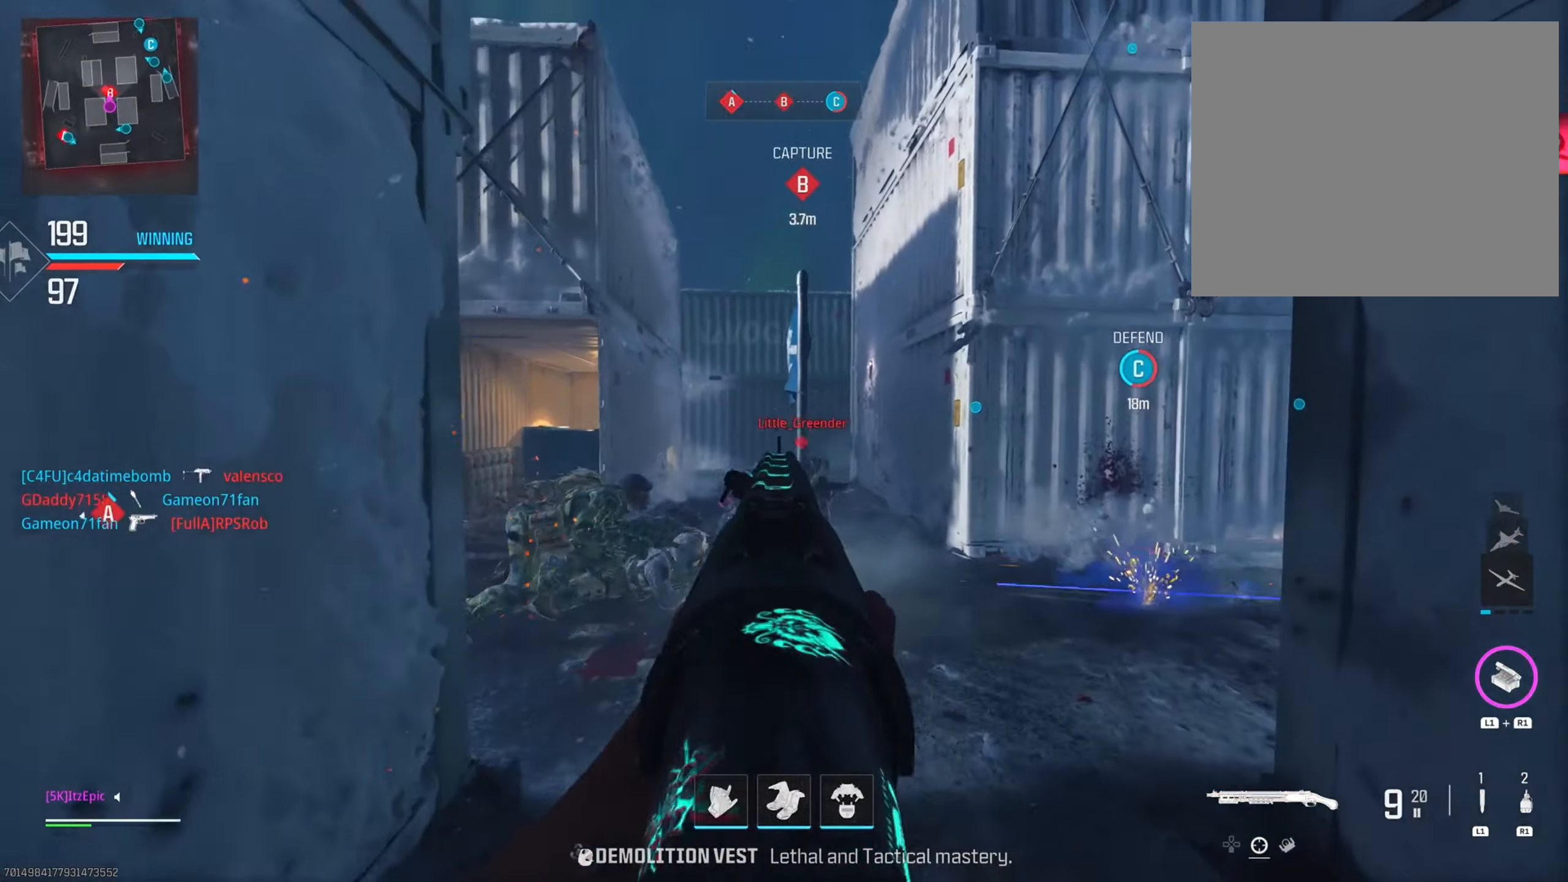
{"buttons": ["L2", "R2"], "left_stick": "left", "right_stick": "center", "events": [[33, "left_stick", "down-right"], [217, "left_stick", "down-left"], [233, "right_stick", "down-right"], [250, "L2", "down"], [400, "left_stick", "left"], [400, "right_stick", "center"], [484, "R2", "down"]]}
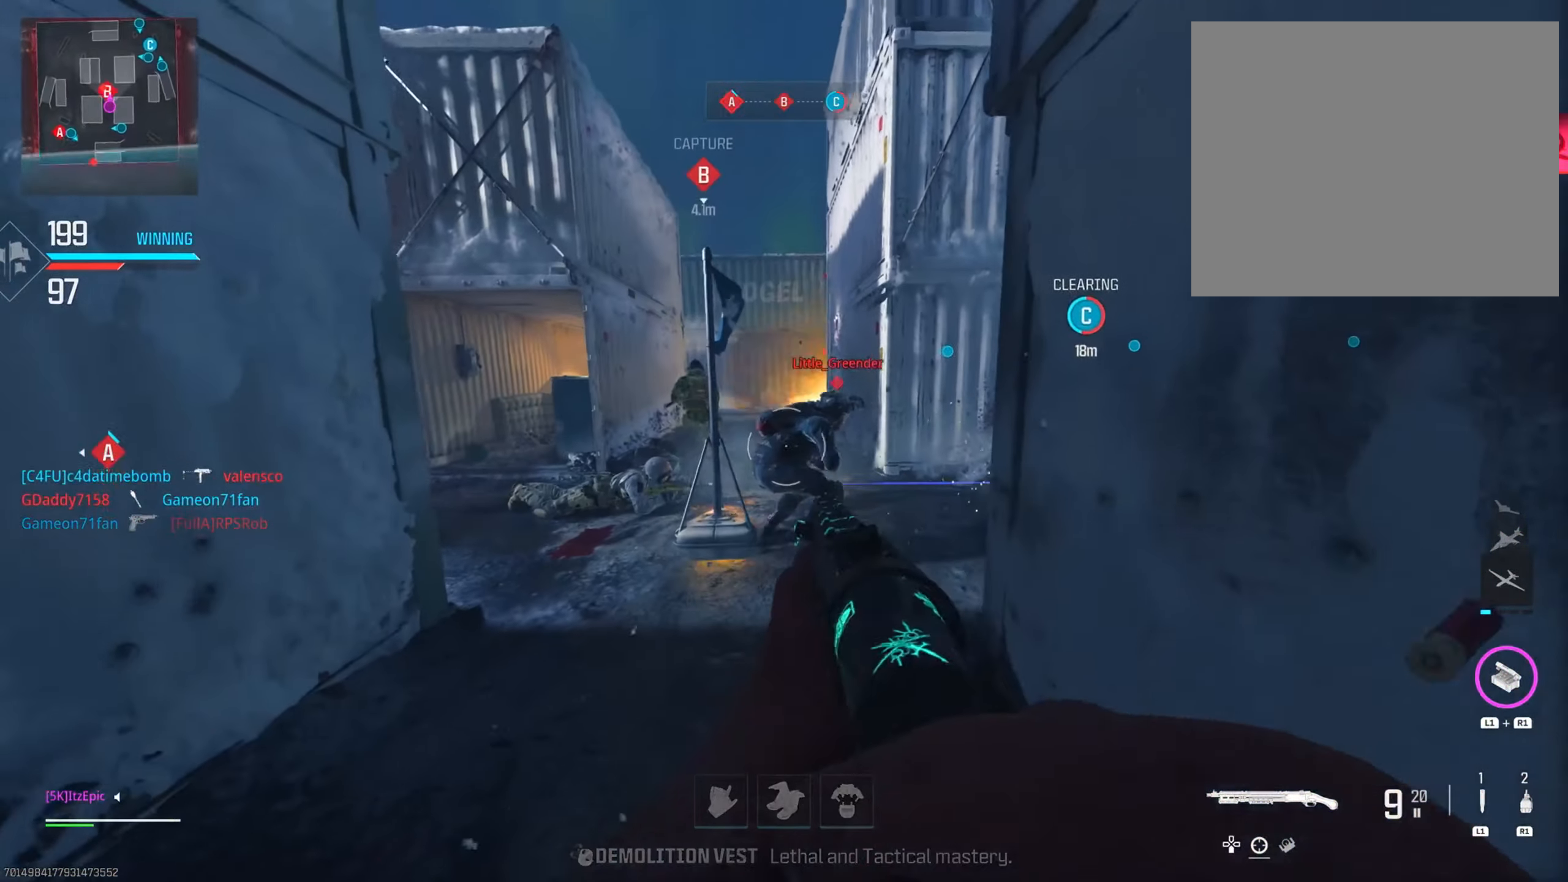
{"buttons": ["L2"], "left_stick": "left", "right_stick": "down-left", "events": [[117, "left_stick", "up"], [134, "R2", "up"], [184, "L2", "up"], [184, "right_stick", "right"], [217, "left_stick", "up-right"], [351, "right_stick", "down-left"], [401, "left_stick", "left"], [501, "L2", "down"]]}
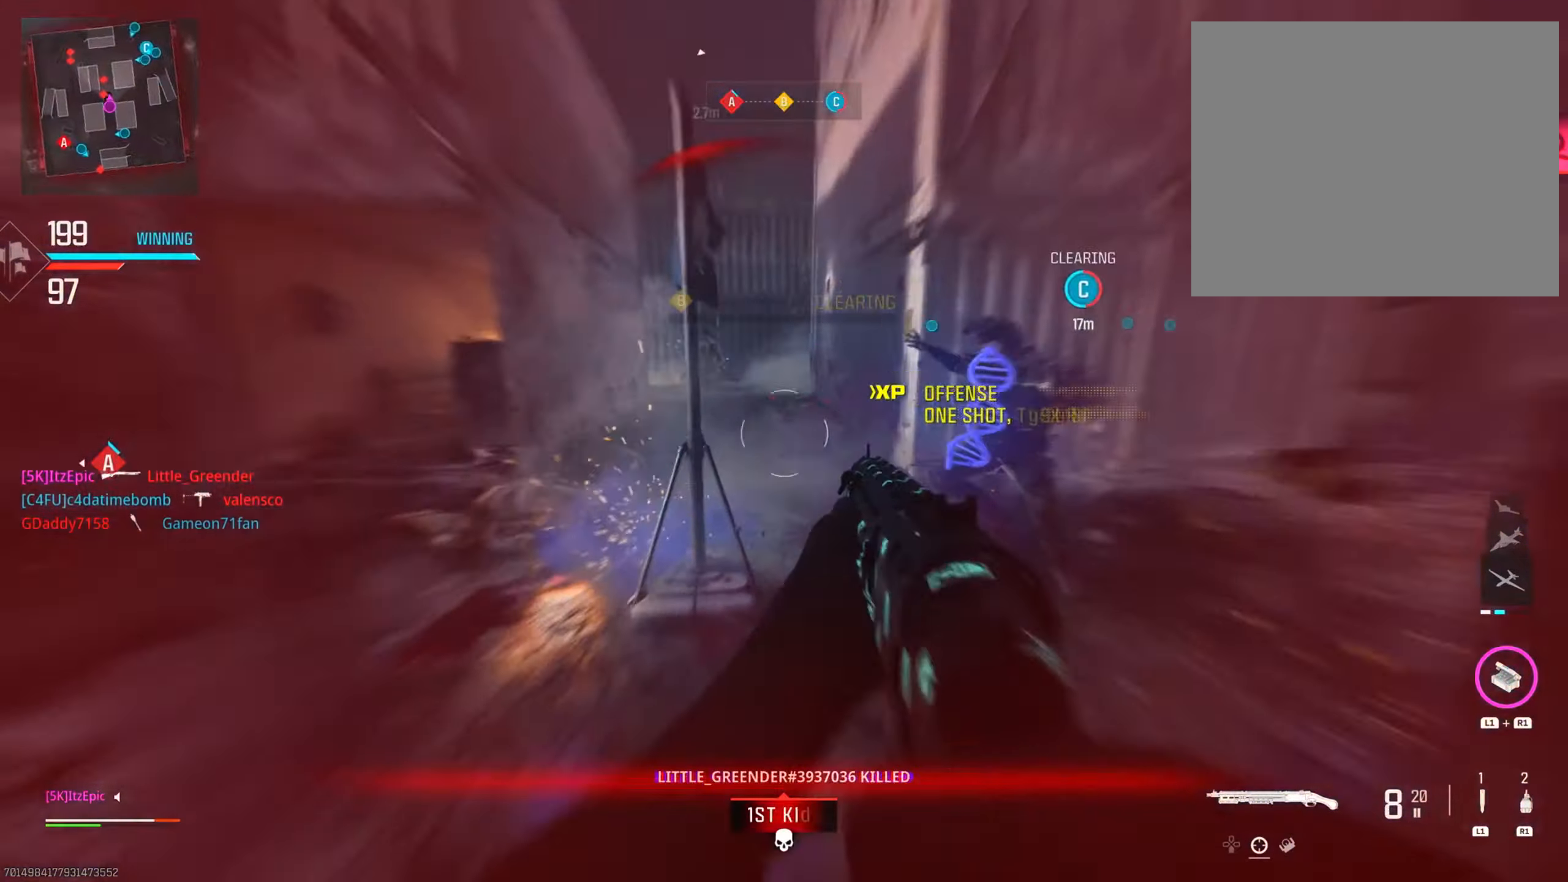
{"buttons": ["L2"], "left_stick": "down-right", "right_stick": "down-right", "events": [[133, "left_stick", "down-left"], [250, "R2", "down"], [267, "right_stick", "right"], [317, "left_stick", "down"], [367, "right_stick", "down-right"], [384, "R2", "up"], [417, "left_stick", "down-right"]]}
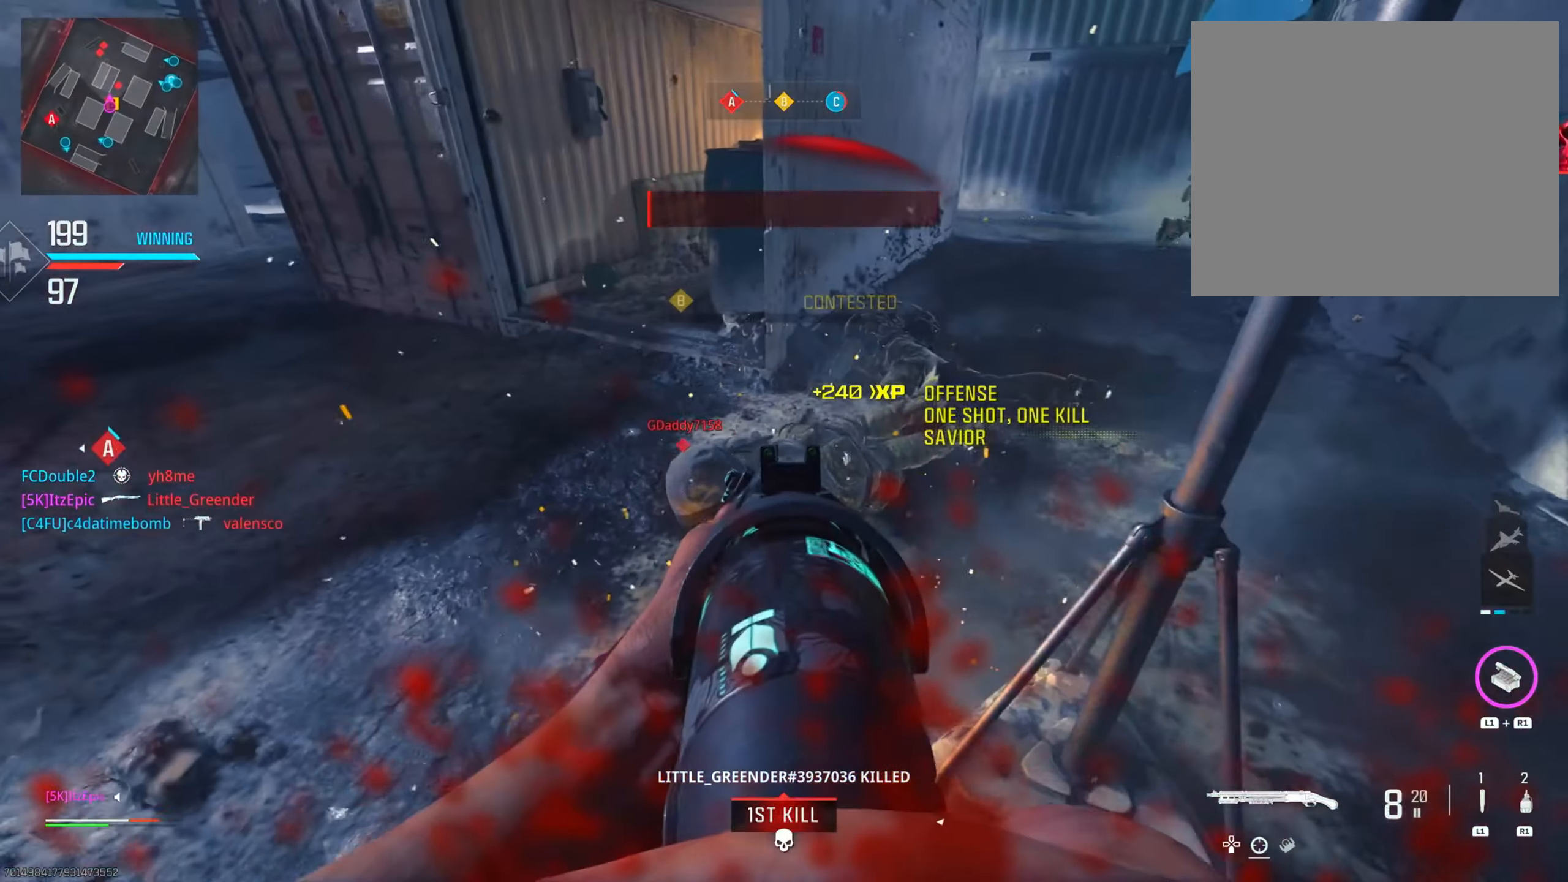
{"buttons": [], "left_stick": "up-left", "right_stick": "up-right", "events": [[16, "R2", "down"], [167, "R2", "up"], [167, "right_stick", "center"], [233, "left_stick", "up-right"], [267, "L2", "up"], [300, "left_stick", "up"], [450, "left_stick", "up-left"], [450, "right_stick", "up-right"]]}
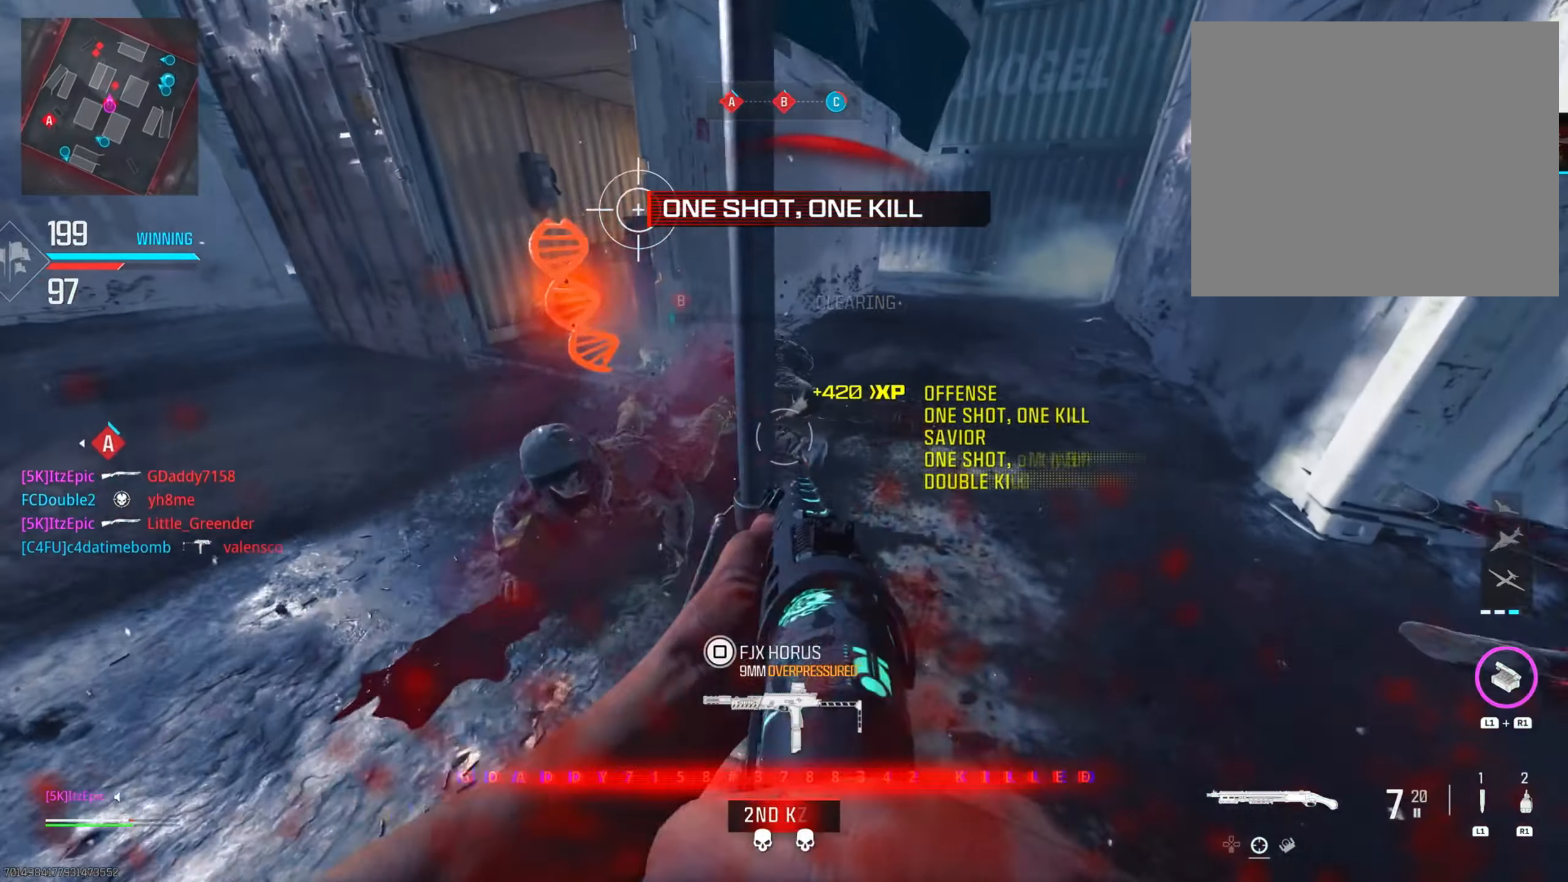
{"buttons": ["CIRCLE", "R3"], "left_stick": "up", "right_stick": "center", "events": [[117, "CIRCLE", "down"], [200, "left_stick", "up"], [267, "CIRCLE", "up"], [267, "right_stick", "center"], [417, "CIRCLE", "down"], [467, "R3", "down"]]}
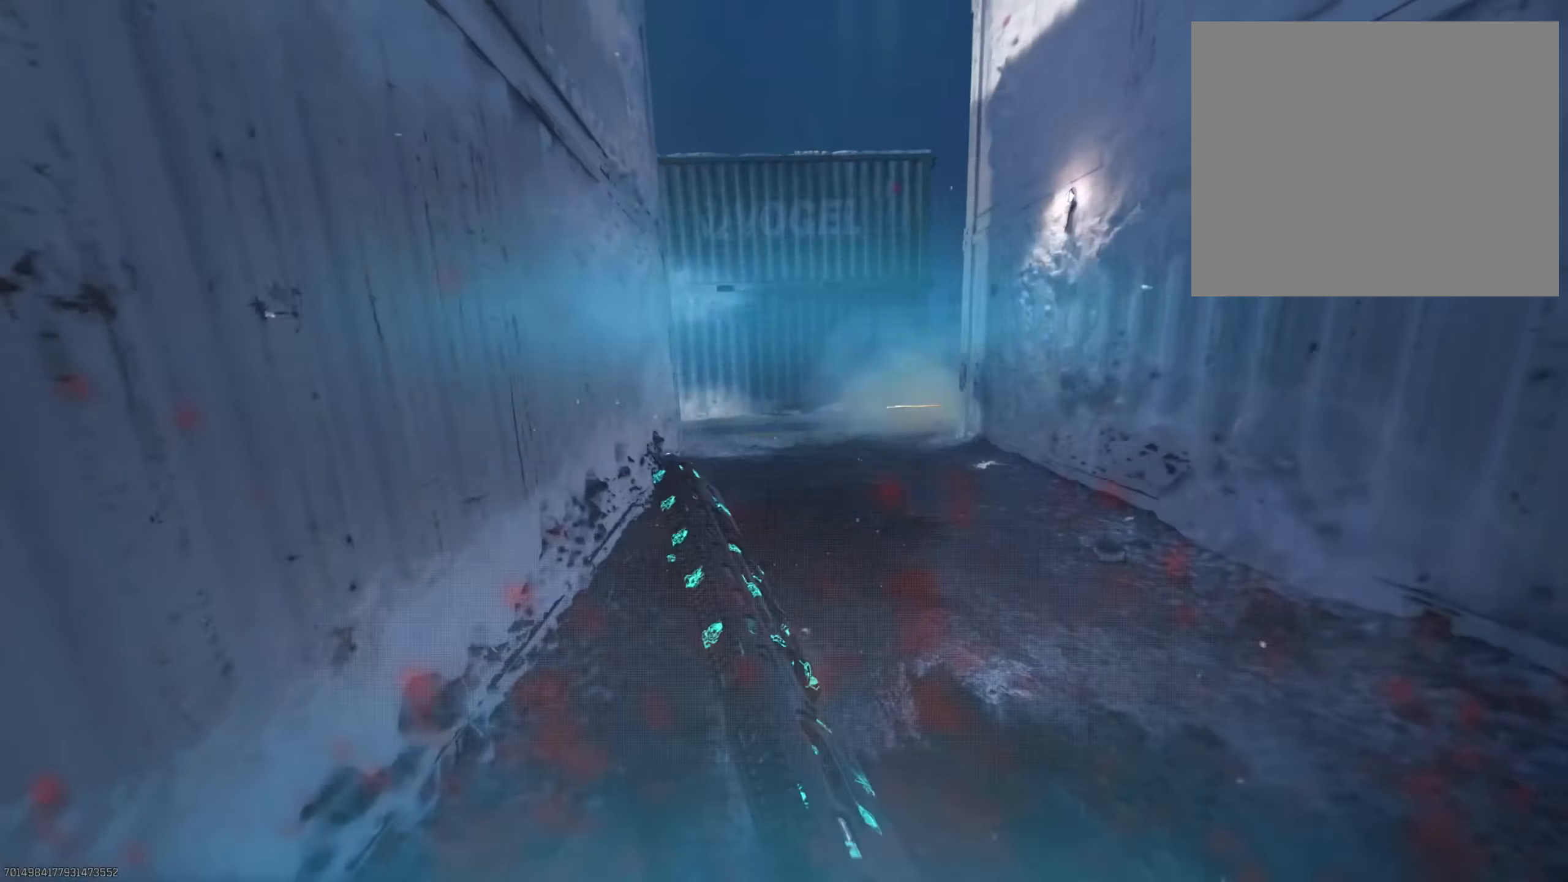
{"buttons": [], "left_stick": "up", "right_stick": "center", "events": [[66, "R3", "up"], [100, "right_stick", "right"], [116, "CIRCLE", "up"], [183, "right_stick", "center"]]}
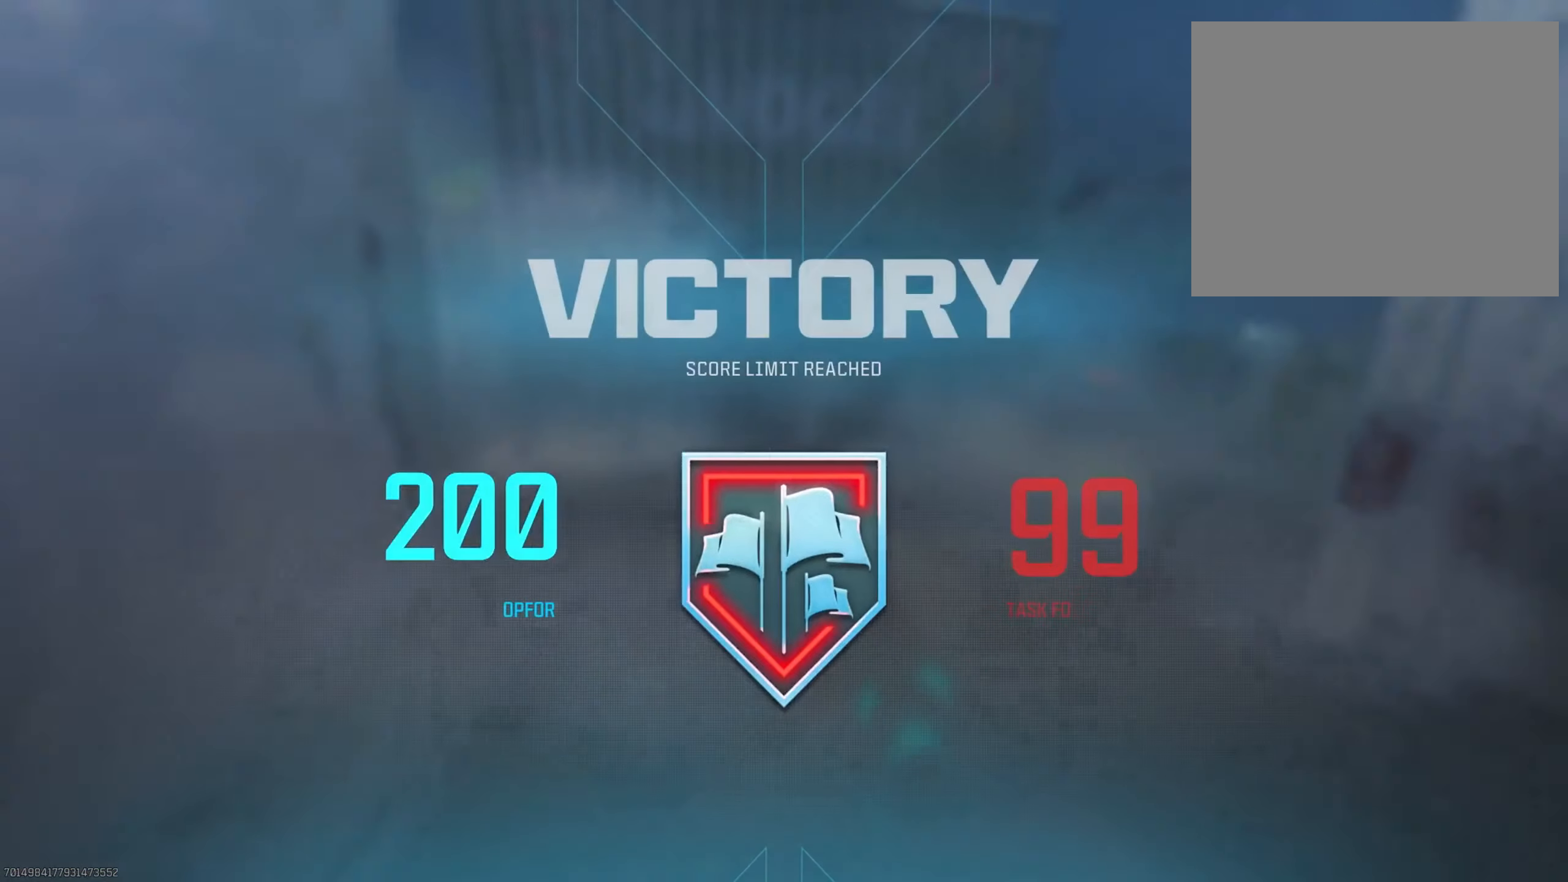
{"buttons": [], "left_stick": "center", "right_stick": "center", "events": [[67, "left_stick", "right"], [184, "left_stick", "center"], [250, "left_stick", "left"], [367, "left_stick", "center"]]}